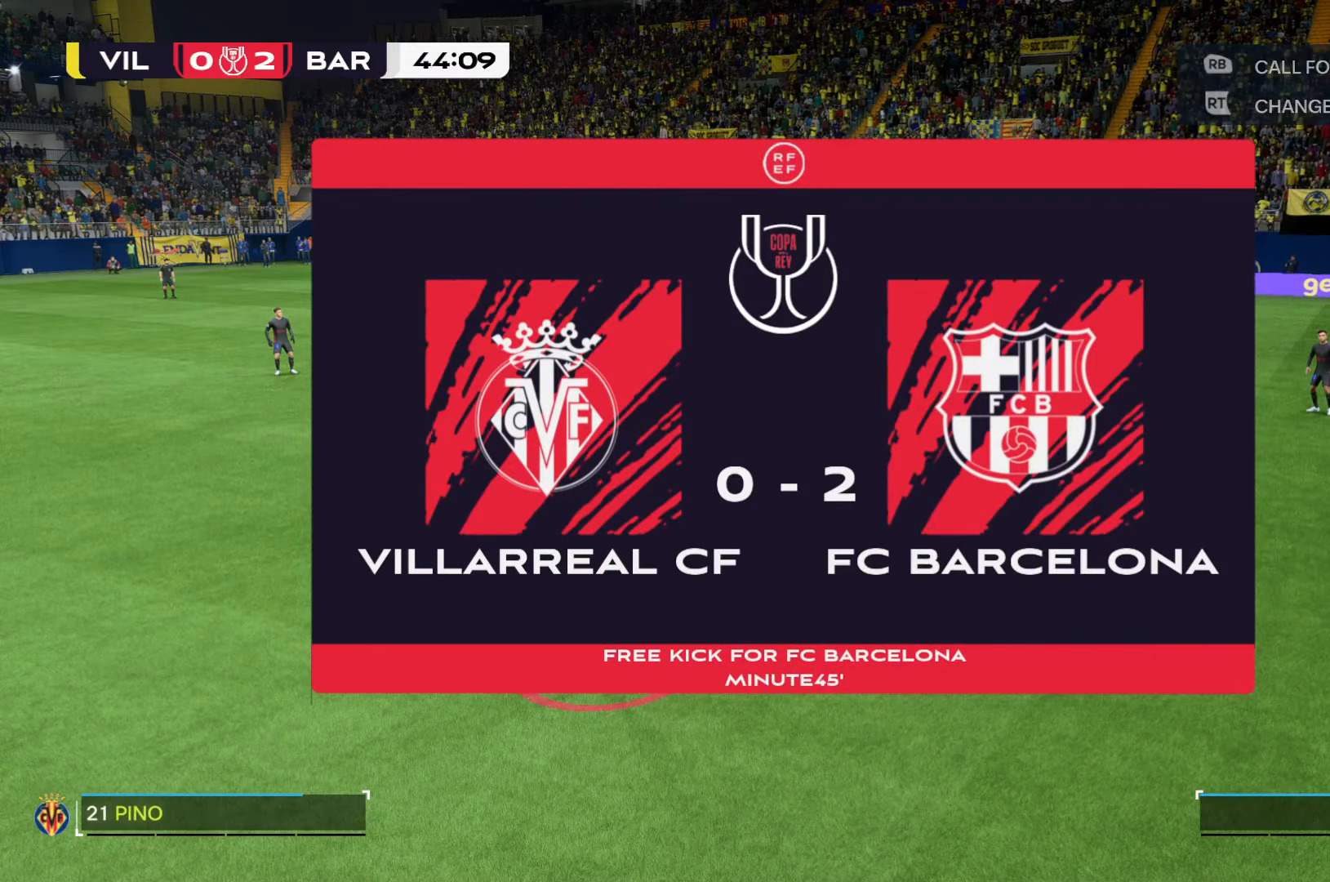
Gameplay with a controller (Xbox layout); each line is a JSON object with the inputs held at the frame after it. "events" lists button and stick changes between this image and that frame as [ms after this image, input, new state], when the widget could be followed in between. Not read: L3 R2 R3.
{"buttons": [], "left_stick": "down", "right_stick": "center", "events": []}
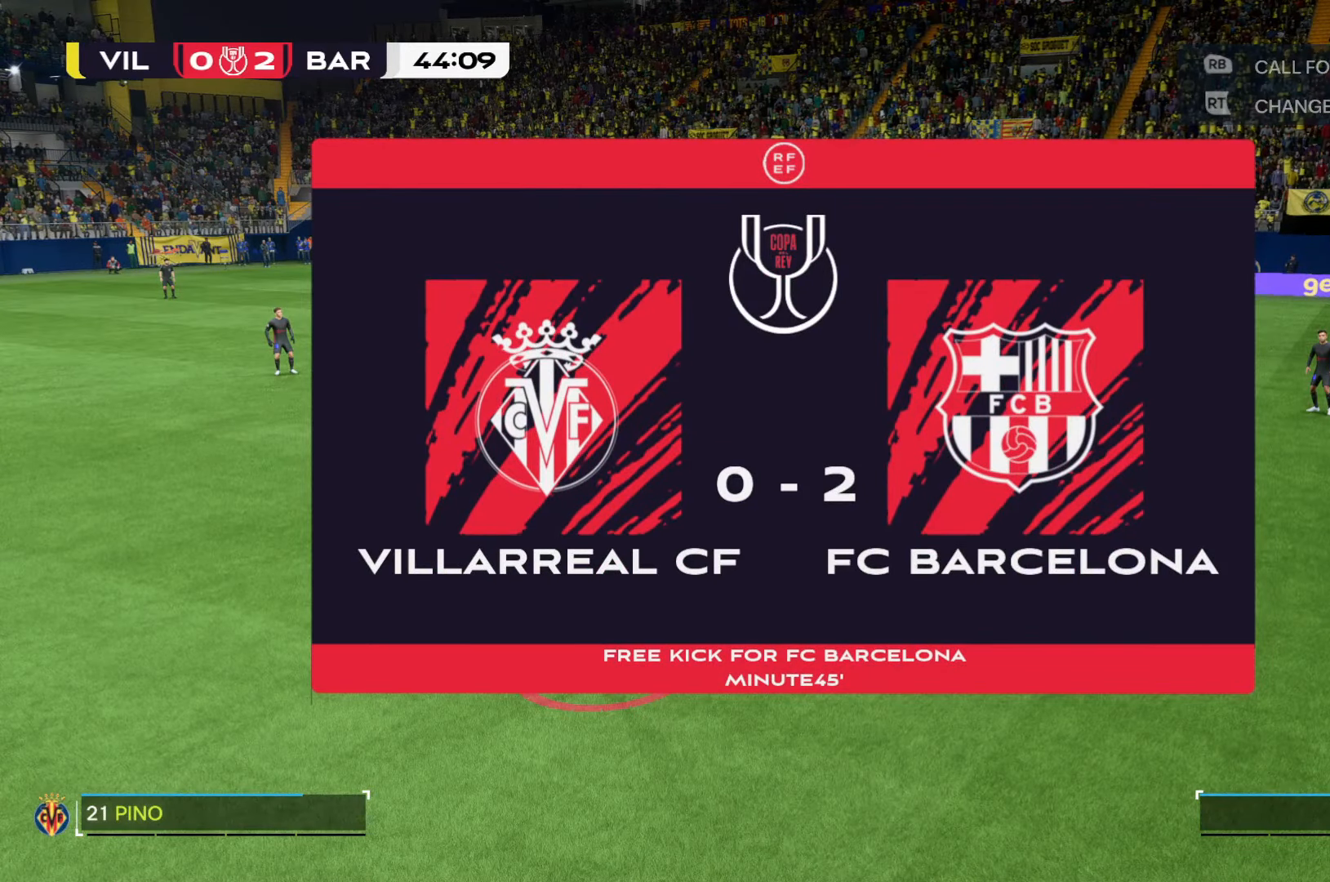
{"buttons": [], "left_stick": "down", "right_stick": "center", "events": []}
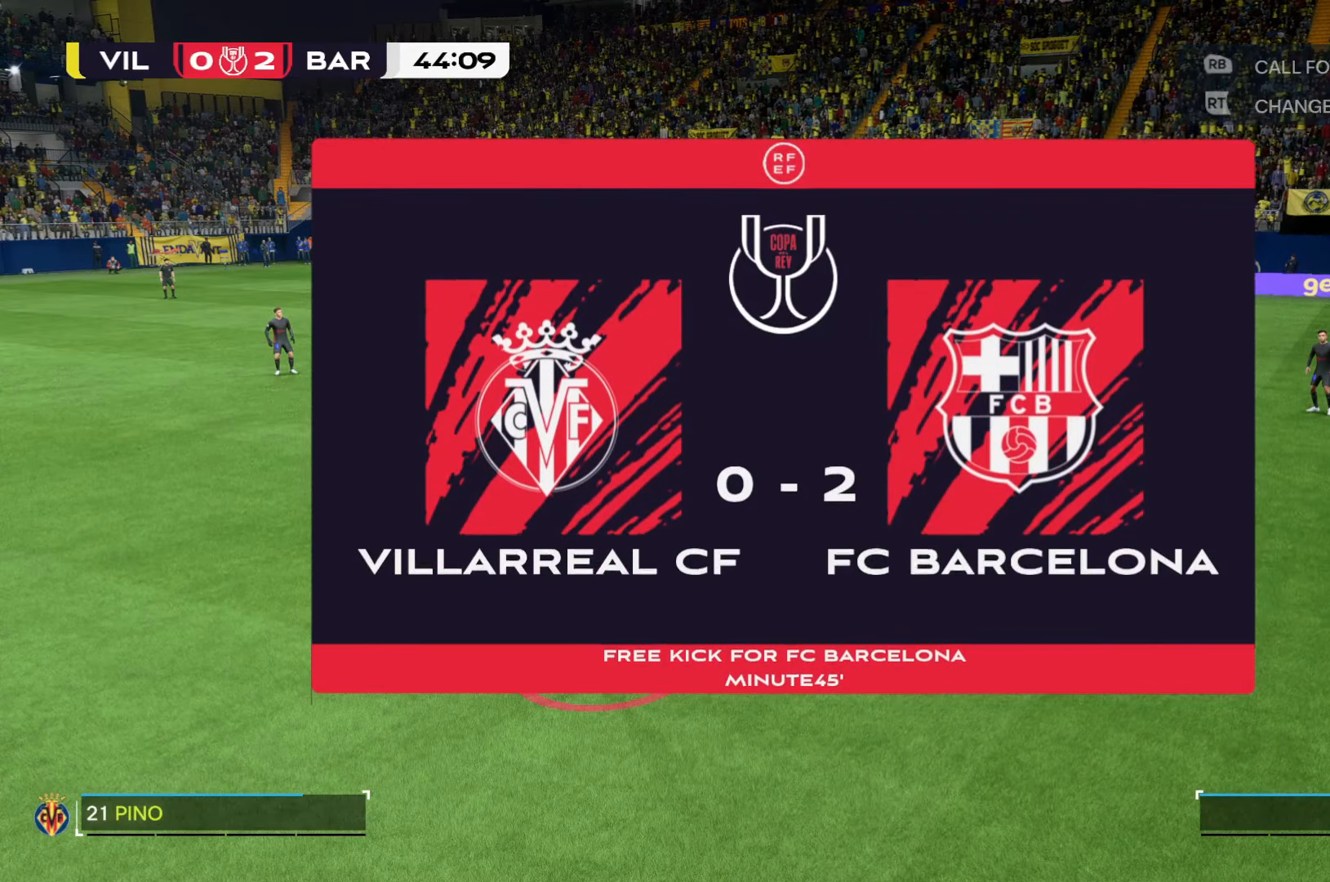
{"buttons": [], "left_stick": "down", "right_stick": "center", "events": []}
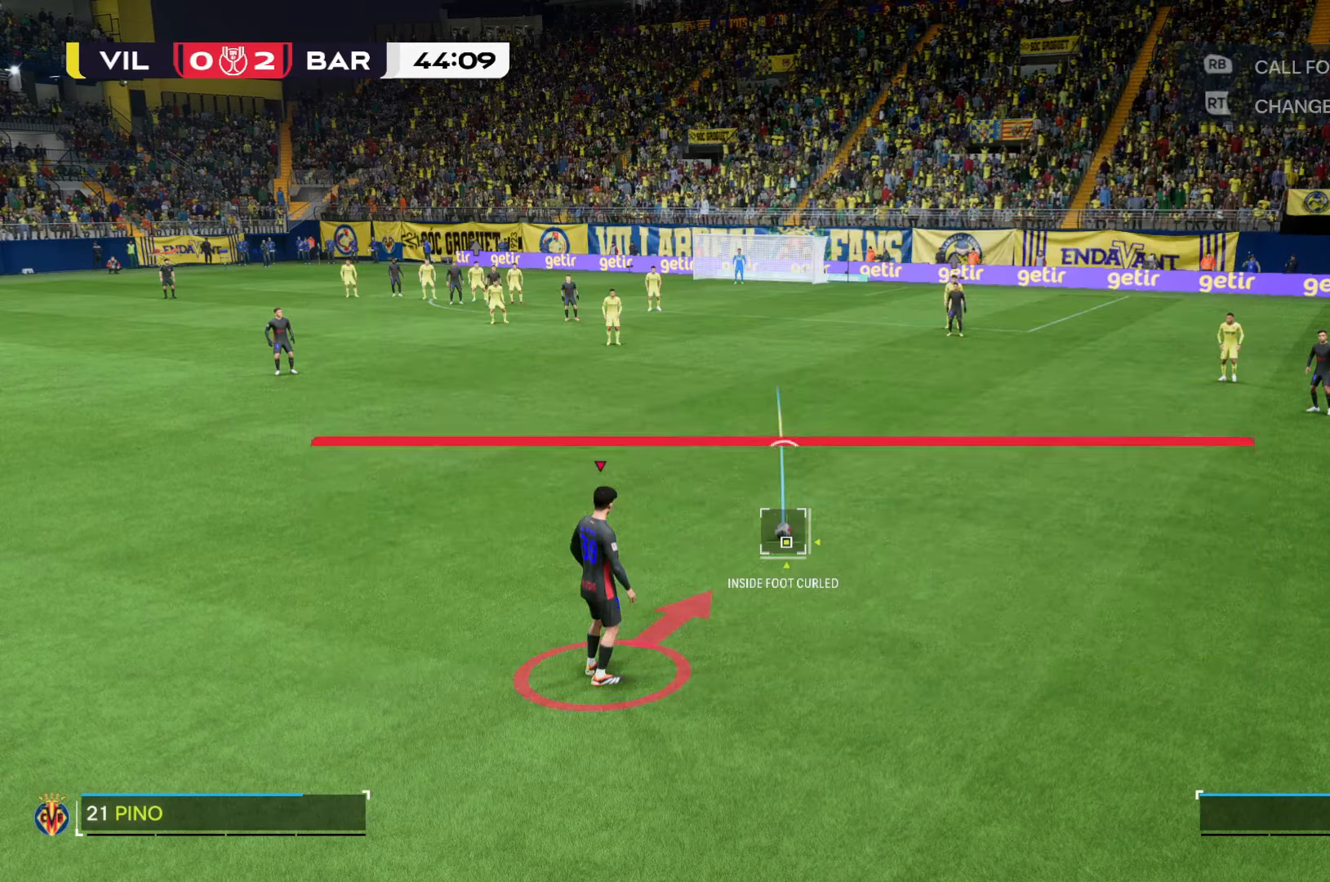
{"buttons": [], "left_stick": "down", "right_stick": "center", "events": []}
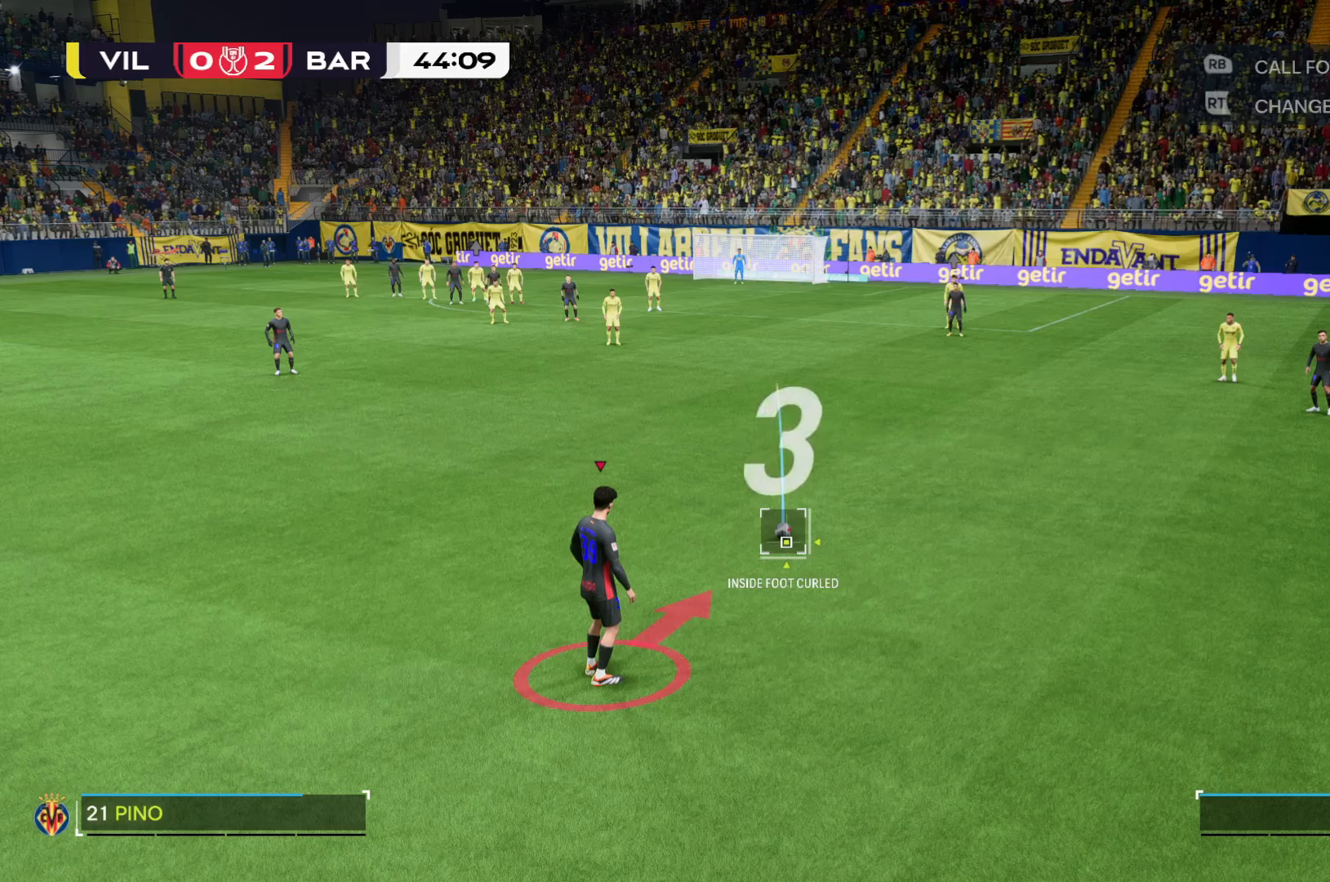
{"buttons": [], "left_stick": "down", "right_stick": "center", "events": []}
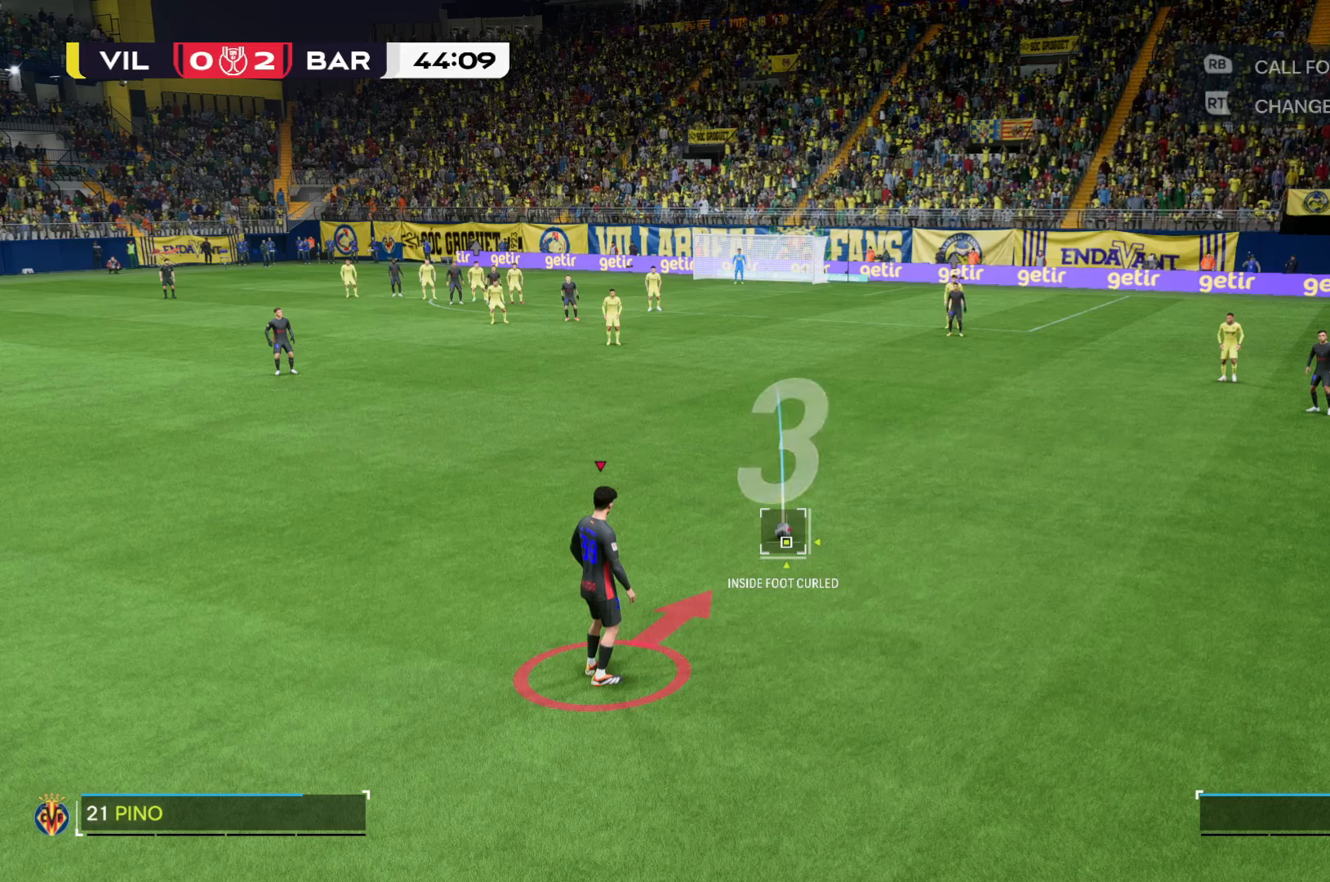
{"buttons": [], "left_stick": "down", "right_stick": "center", "events": []}
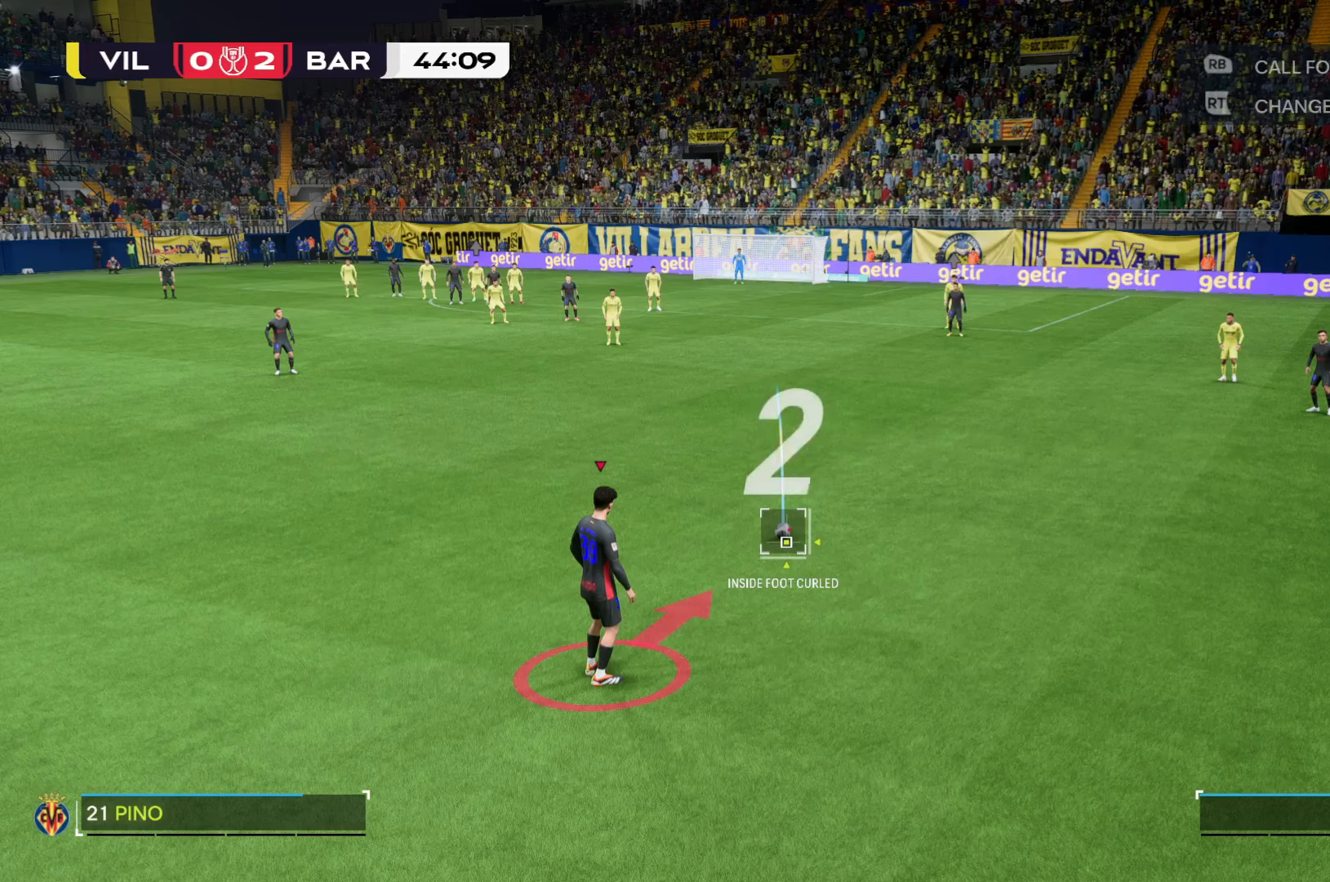
{"buttons": [], "left_stick": "down", "right_stick": "center", "events": []}
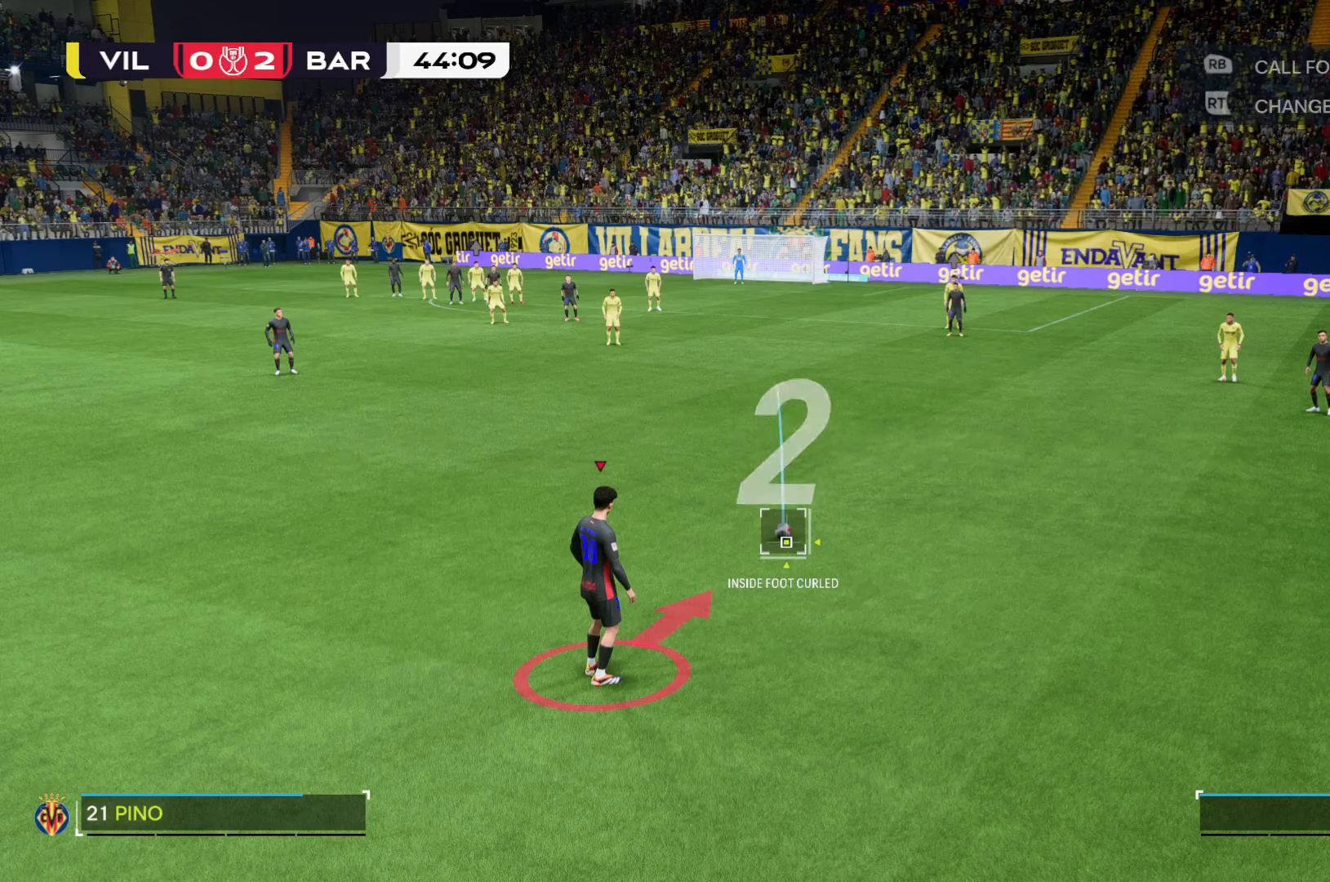
{"buttons": [], "left_stick": "down", "right_stick": "center", "events": []}
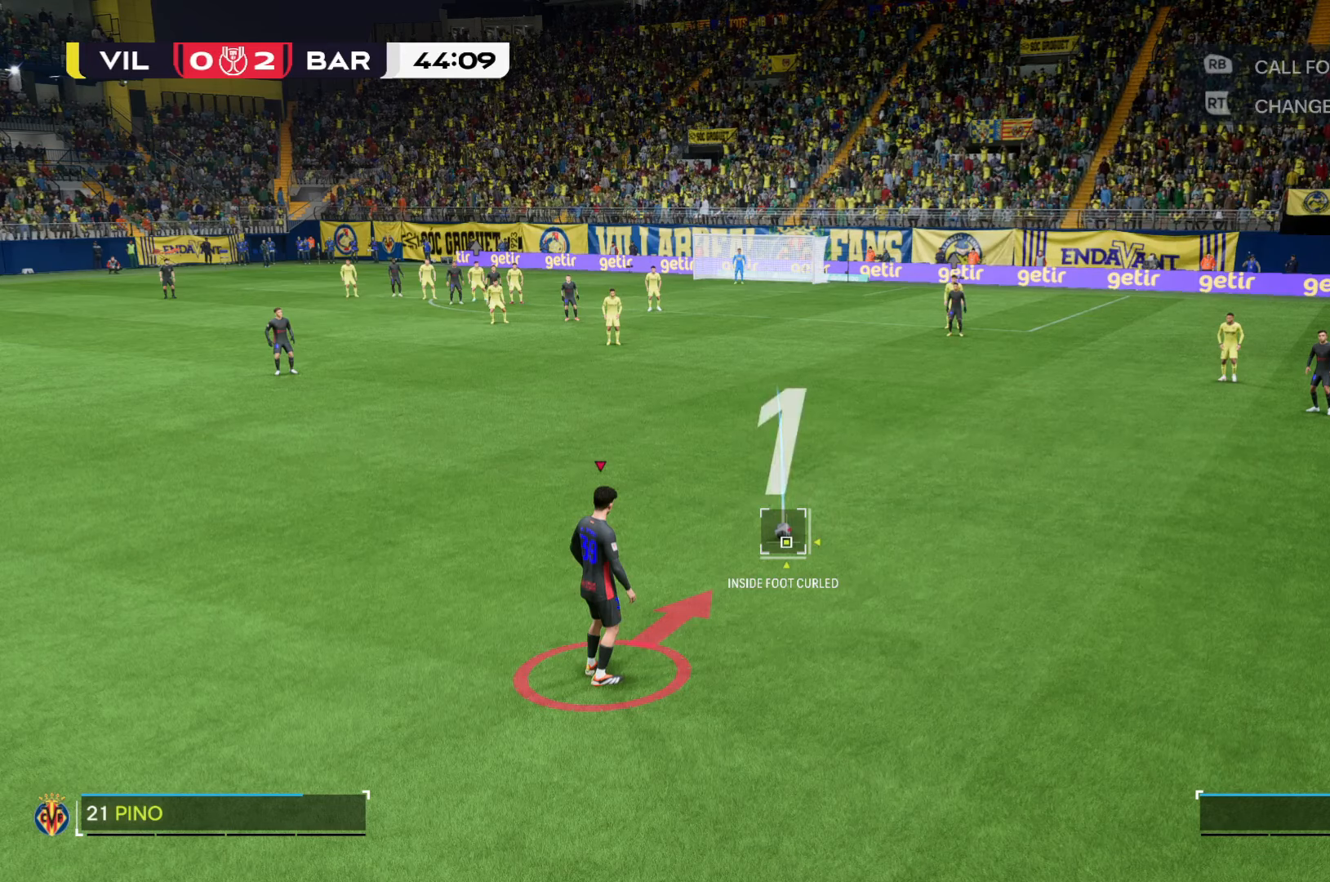
{"buttons": [], "left_stick": "down", "right_stick": "center", "events": []}
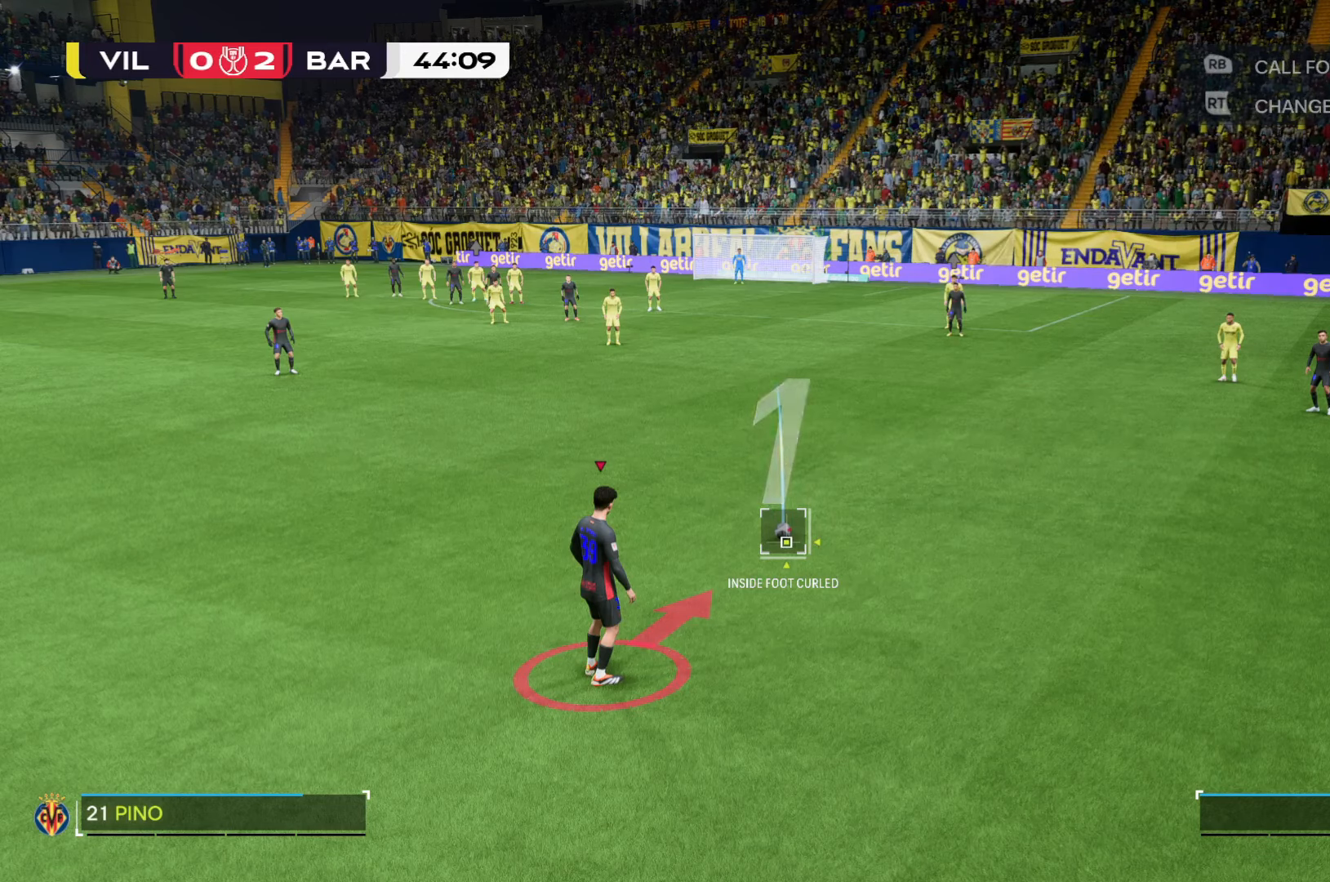
{"buttons": [], "left_stick": "right", "right_stick": "center", "events": [[150, "left_stick", "center"], [216, "left_stick", "down-right"], [383, "left_stick", "right"]]}
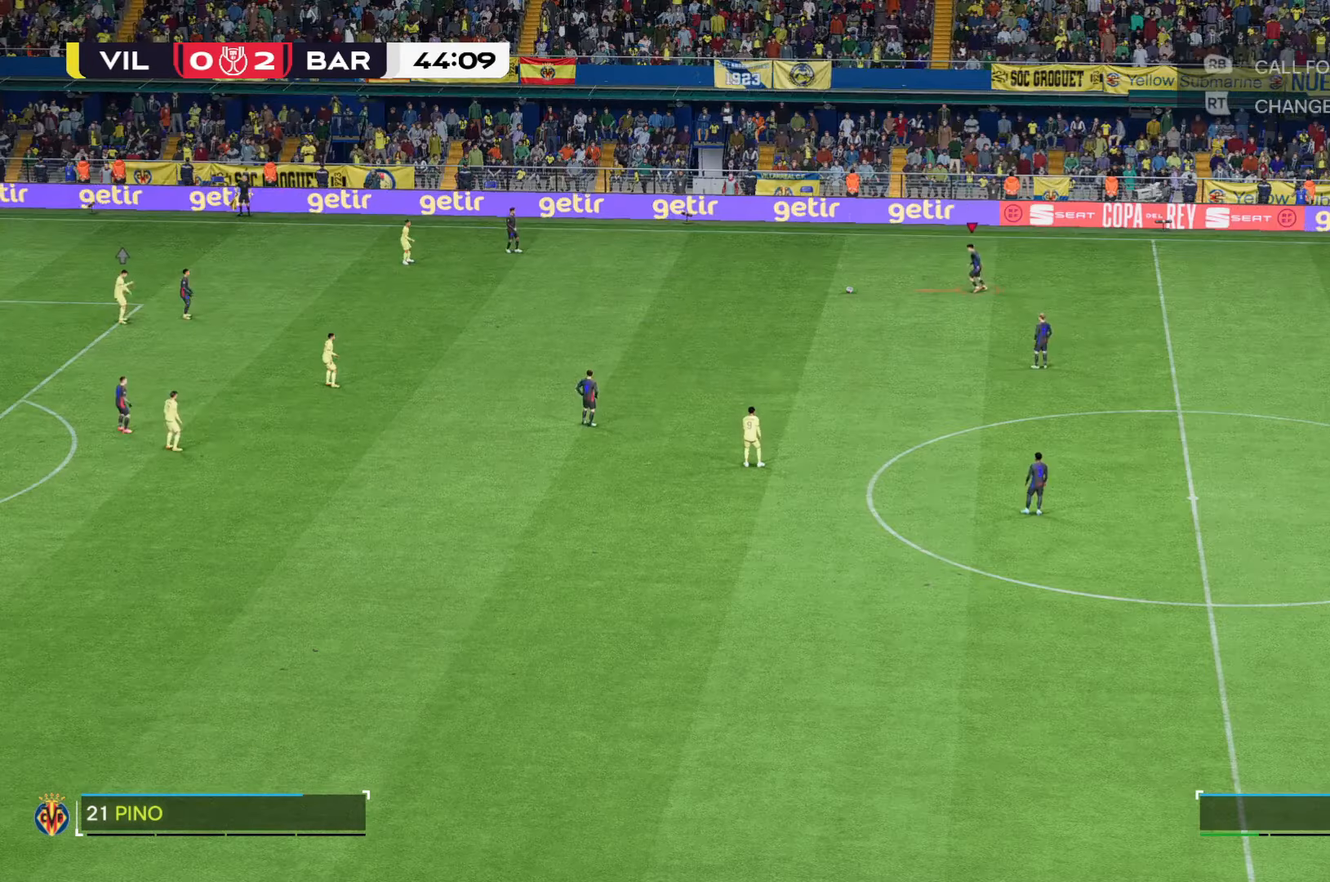
{"buttons": [], "left_stick": "center", "right_stick": "center", "events": [[33, "left_stick", "center"]]}
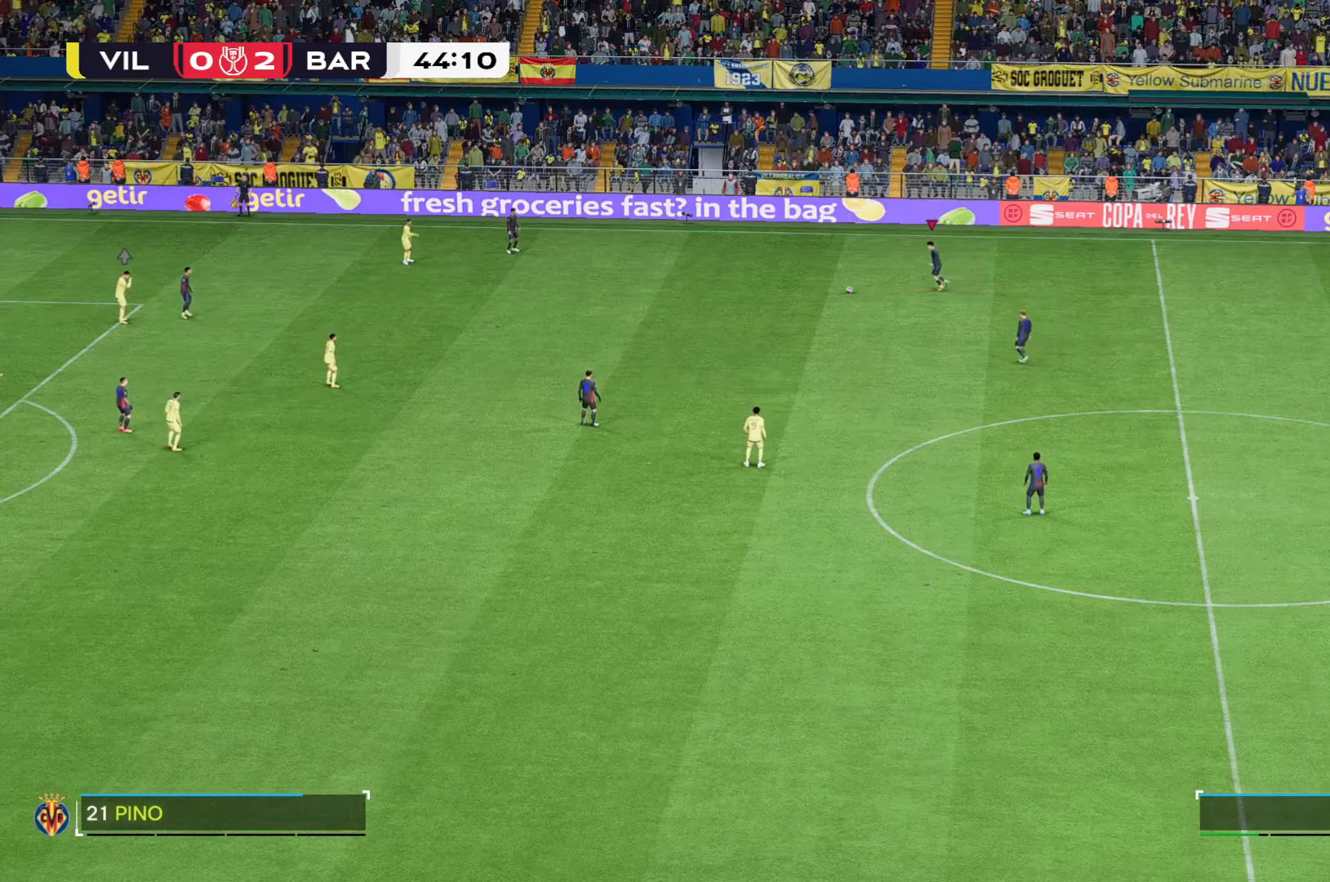
{"buttons": [], "left_stick": "center", "right_stick": "center", "events": []}
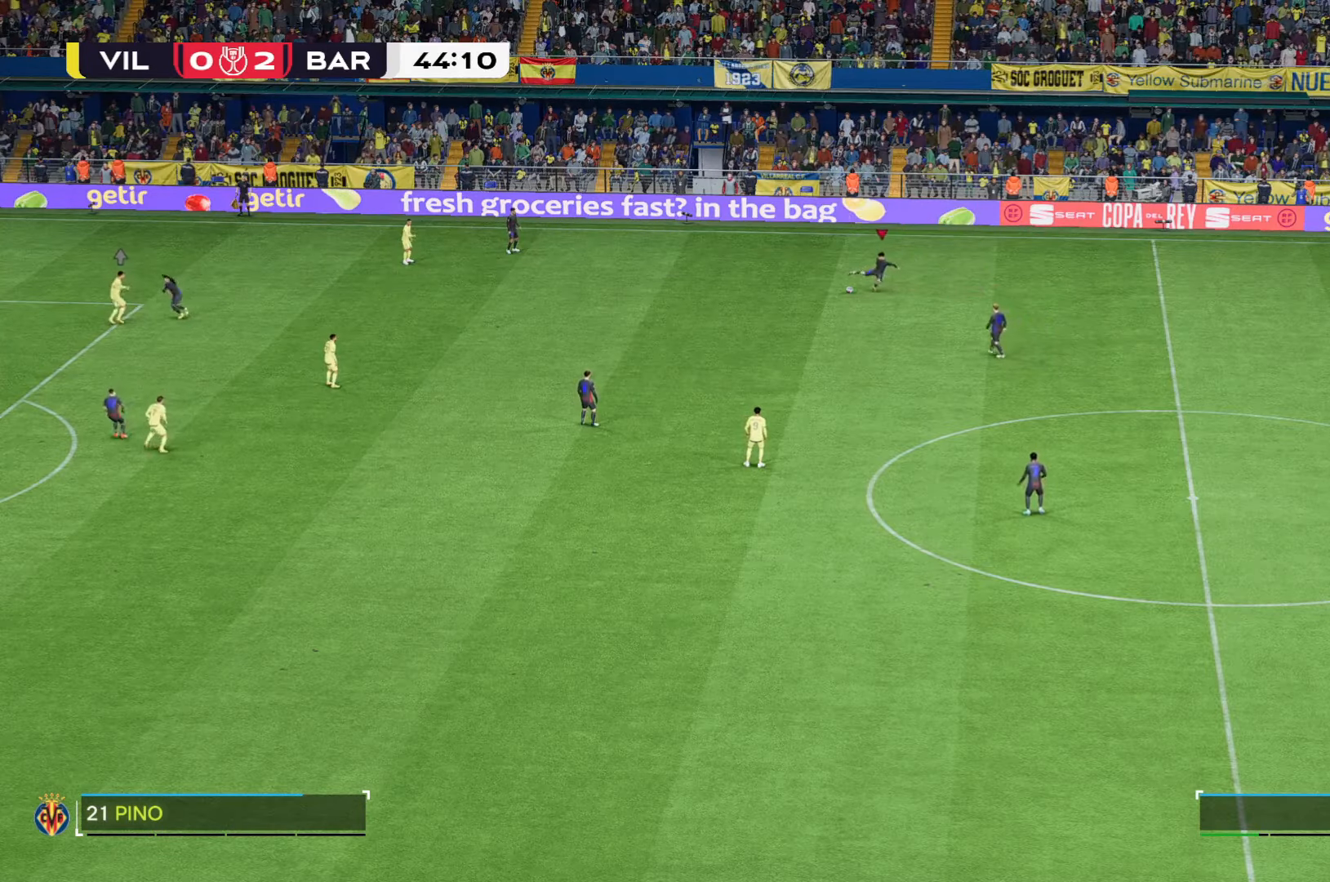
{"buttons": [], "left_stick": "down-left", "right_stick": "center", "events": [[333, "left_stick", "down-left"]]}
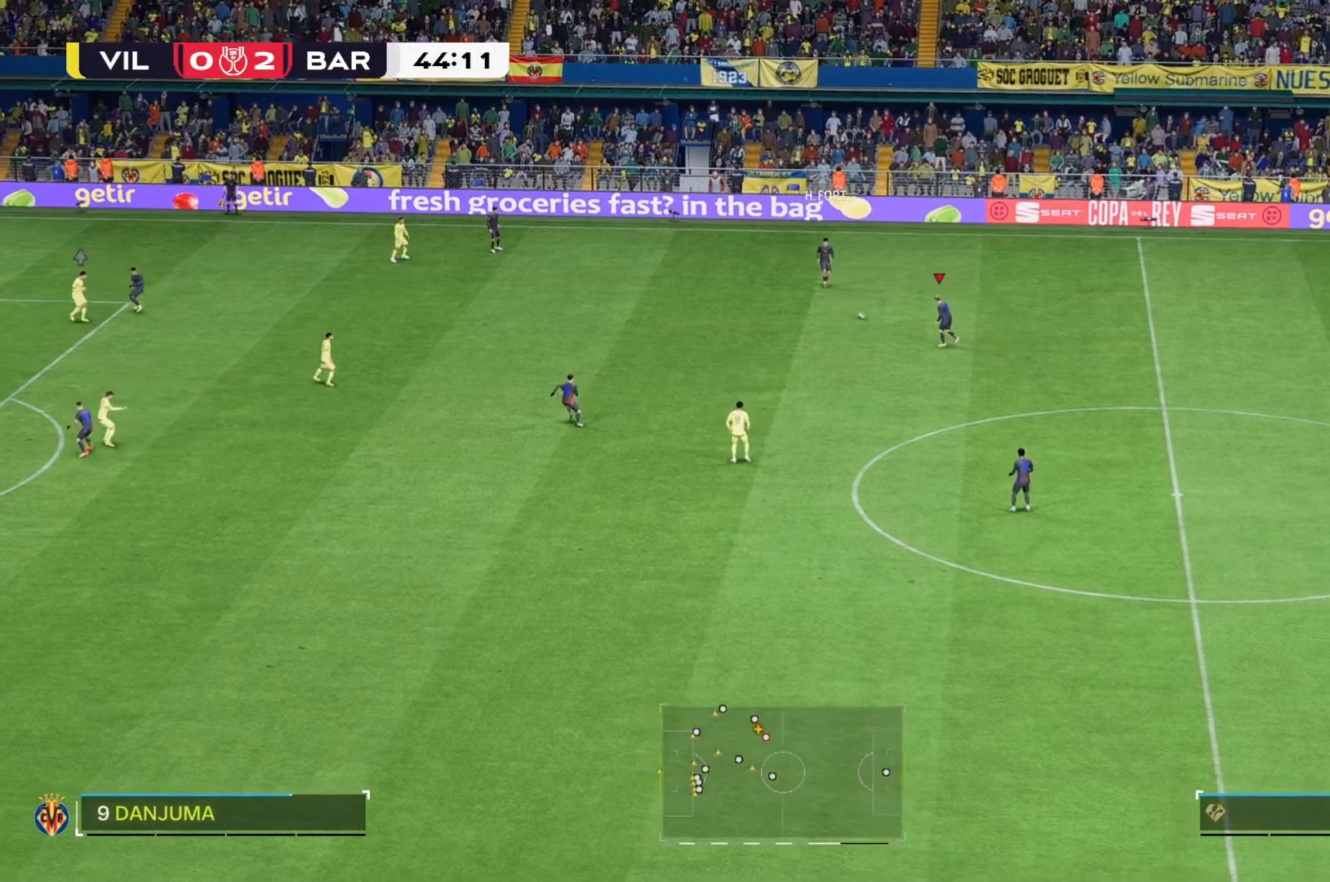
{"buttons": [], "left_stick": "down-left", "right_stick": "center", "events": []}
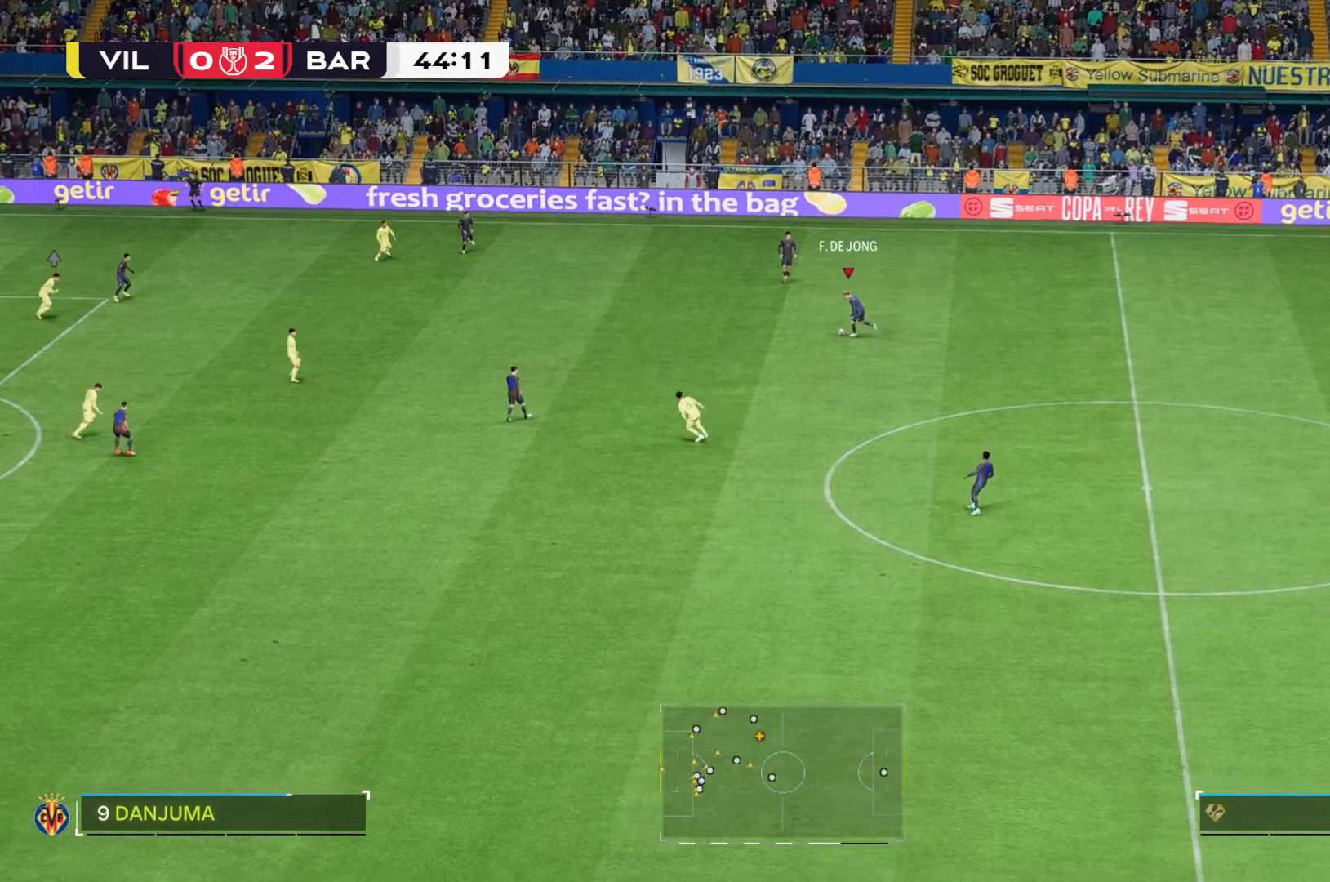
{"buttons": [], "left_stick": "down-left", "right_stick": "center", "events": []}
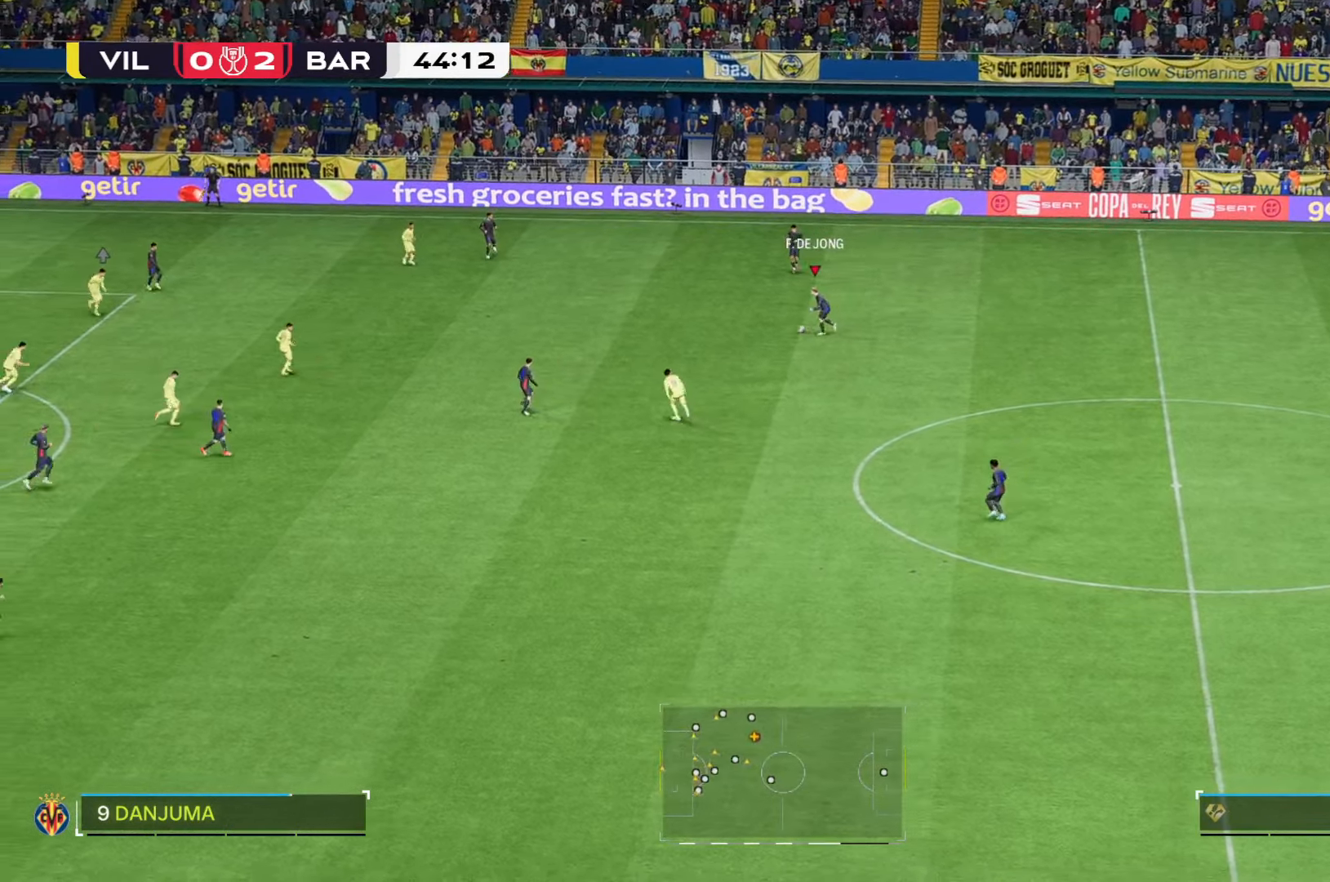
{"buttons": [], "left_stick": "down-left", "right_stick": "center", "events": []}
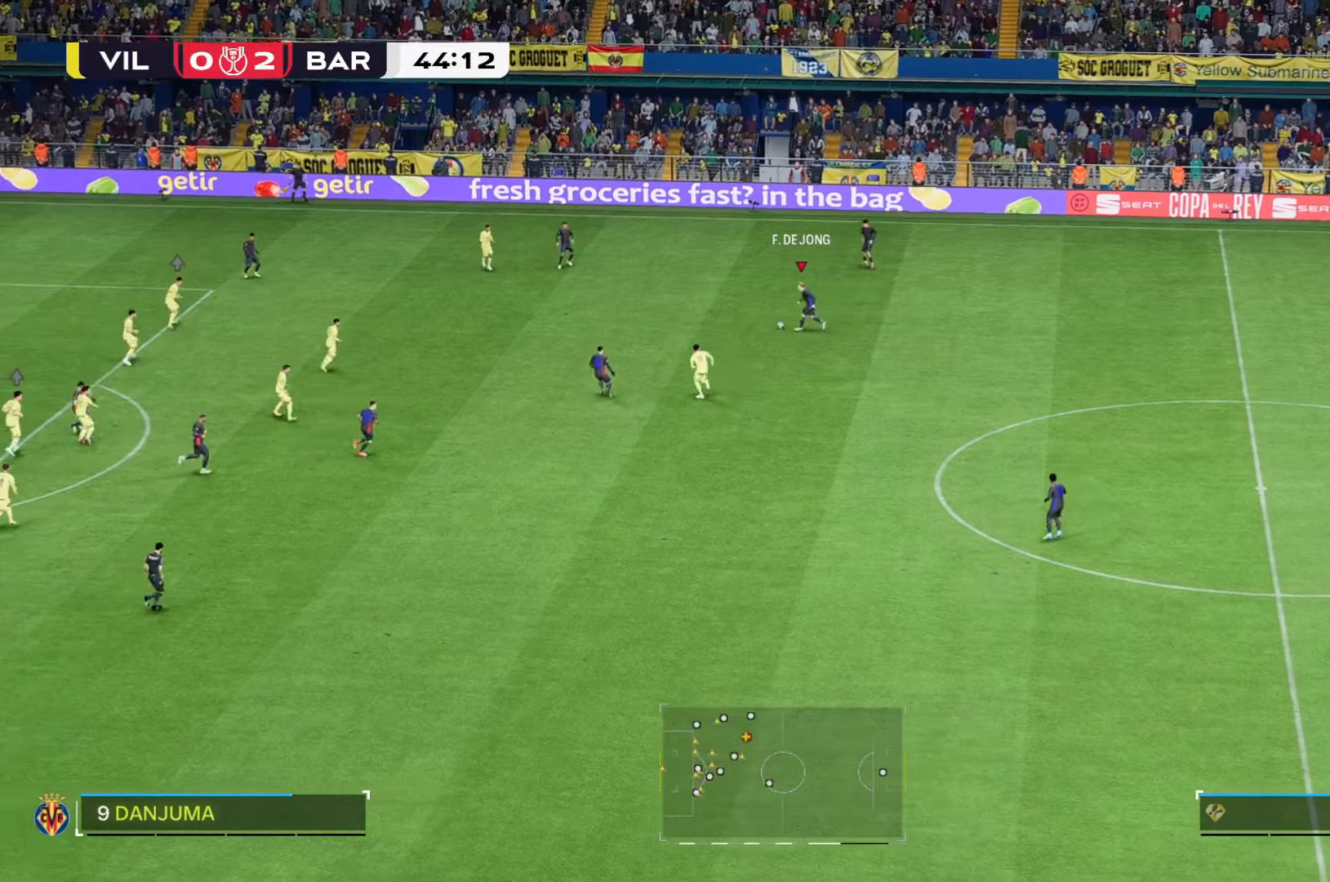
{"buttons": [], "left_stick": "center", "right_stick": "center", "events": [[216, "left_stick", "center"]]}
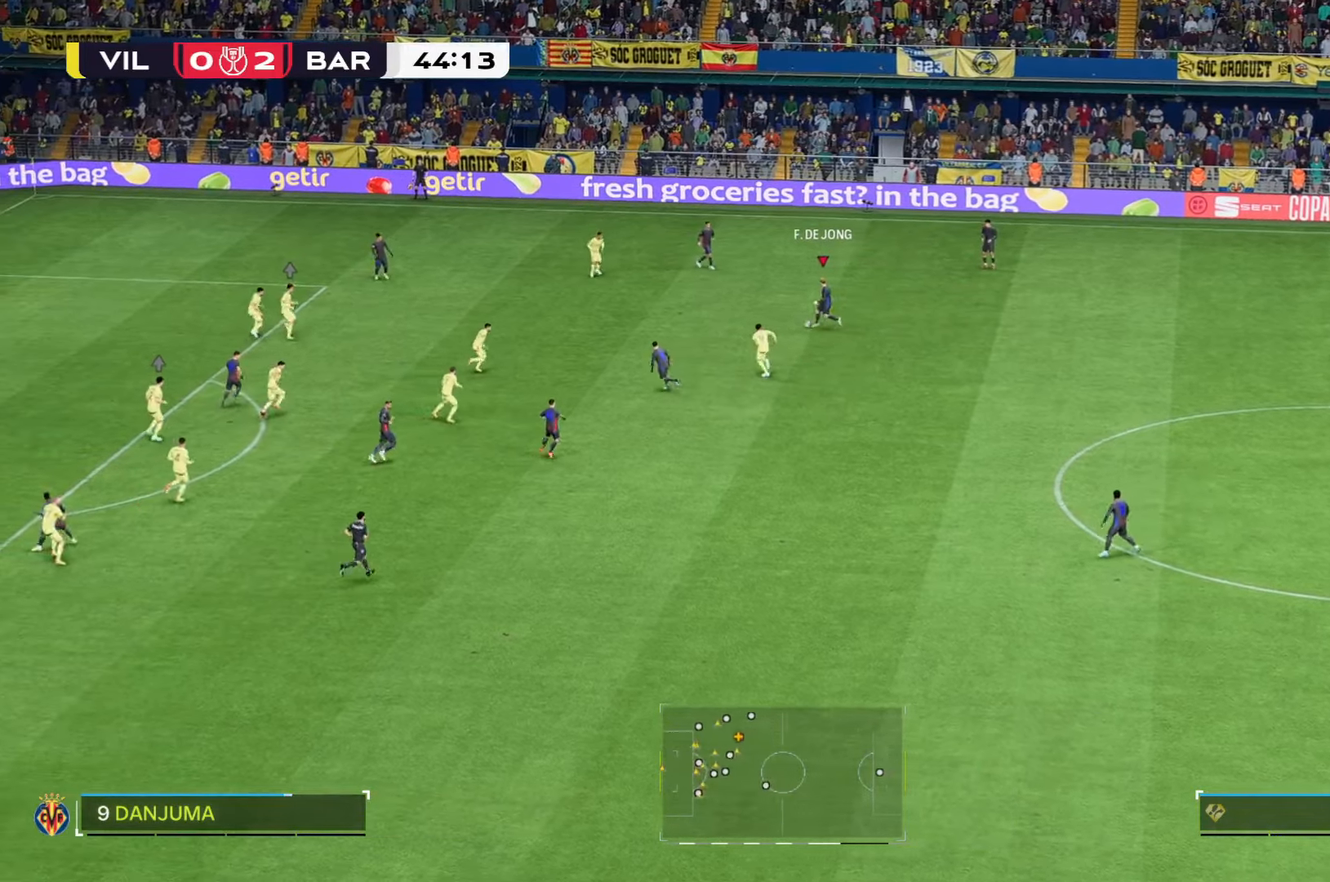
{"buttons": [], "left_stick": "down-right", "right_stick": "center", "events": [[183, "left_stick", "down"], [283, "left_stick", "center"], [350, "left_stick", "down"], [450, "left_stick", "down-right"]]}
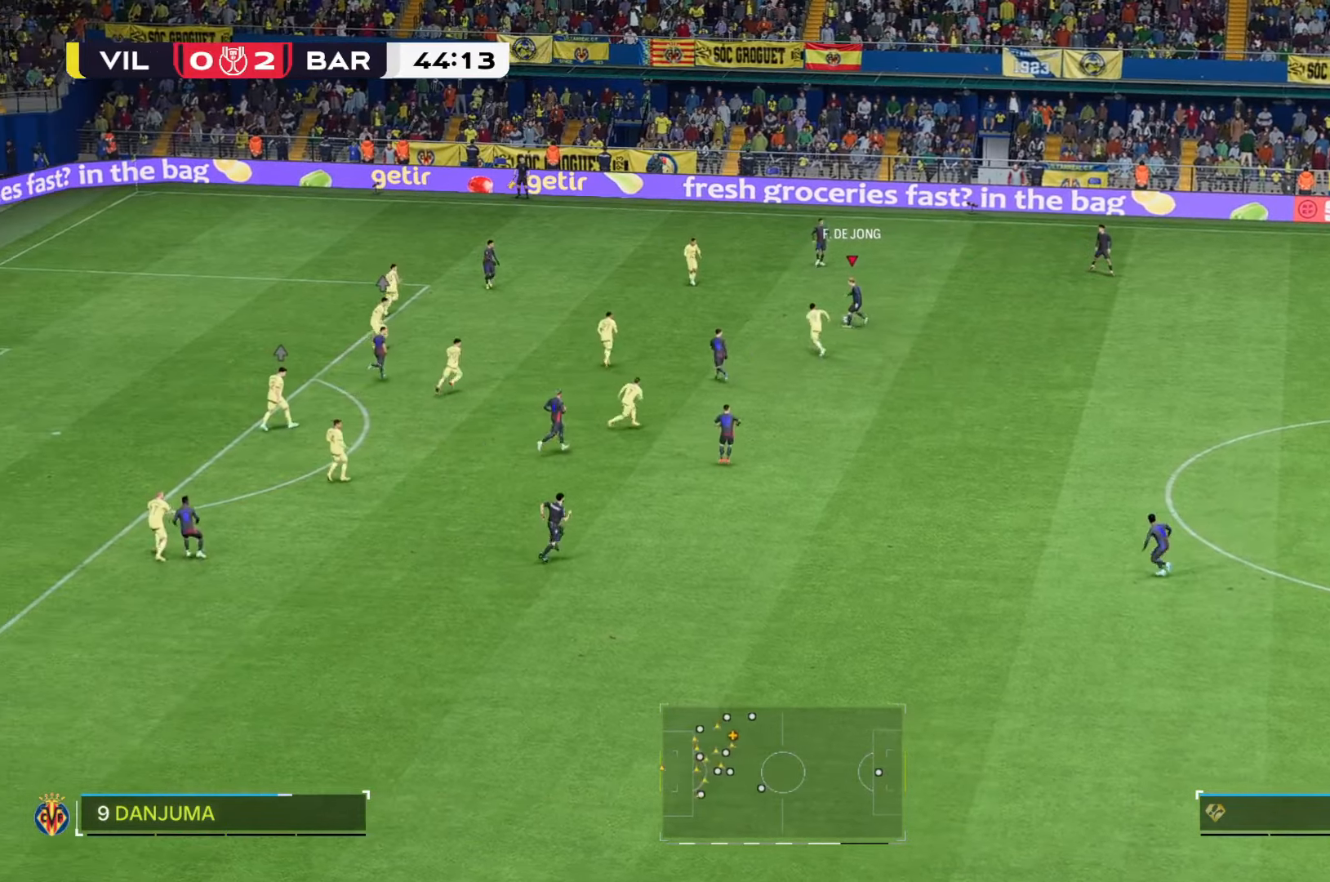
{"buttons": [], "left_stick": "down-right", "right_stick": "center", "events": []}
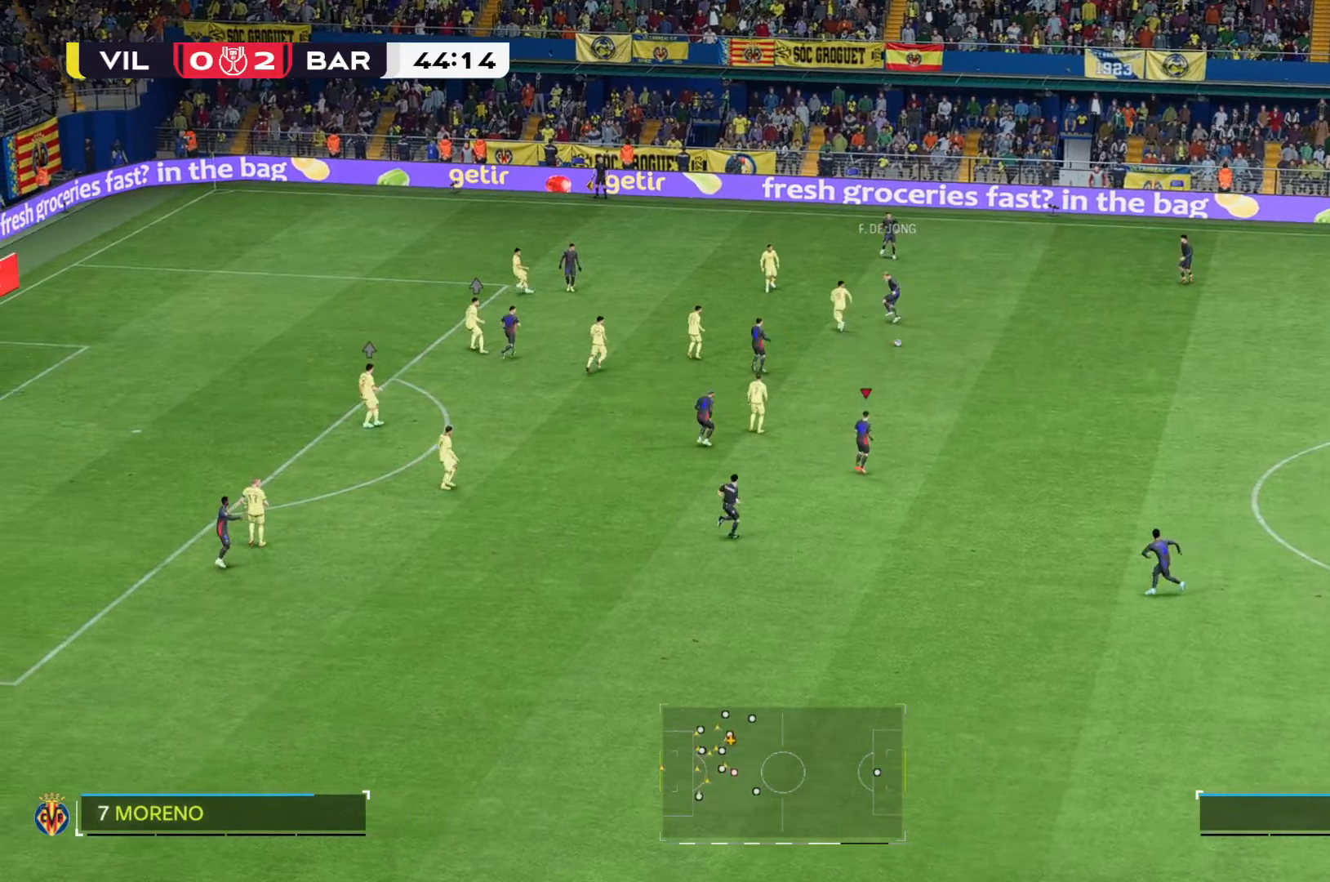
{"buttons": [], "left_stick": "right", "right_stick": "center", "events": [[383, "left_stick", "right"]]}
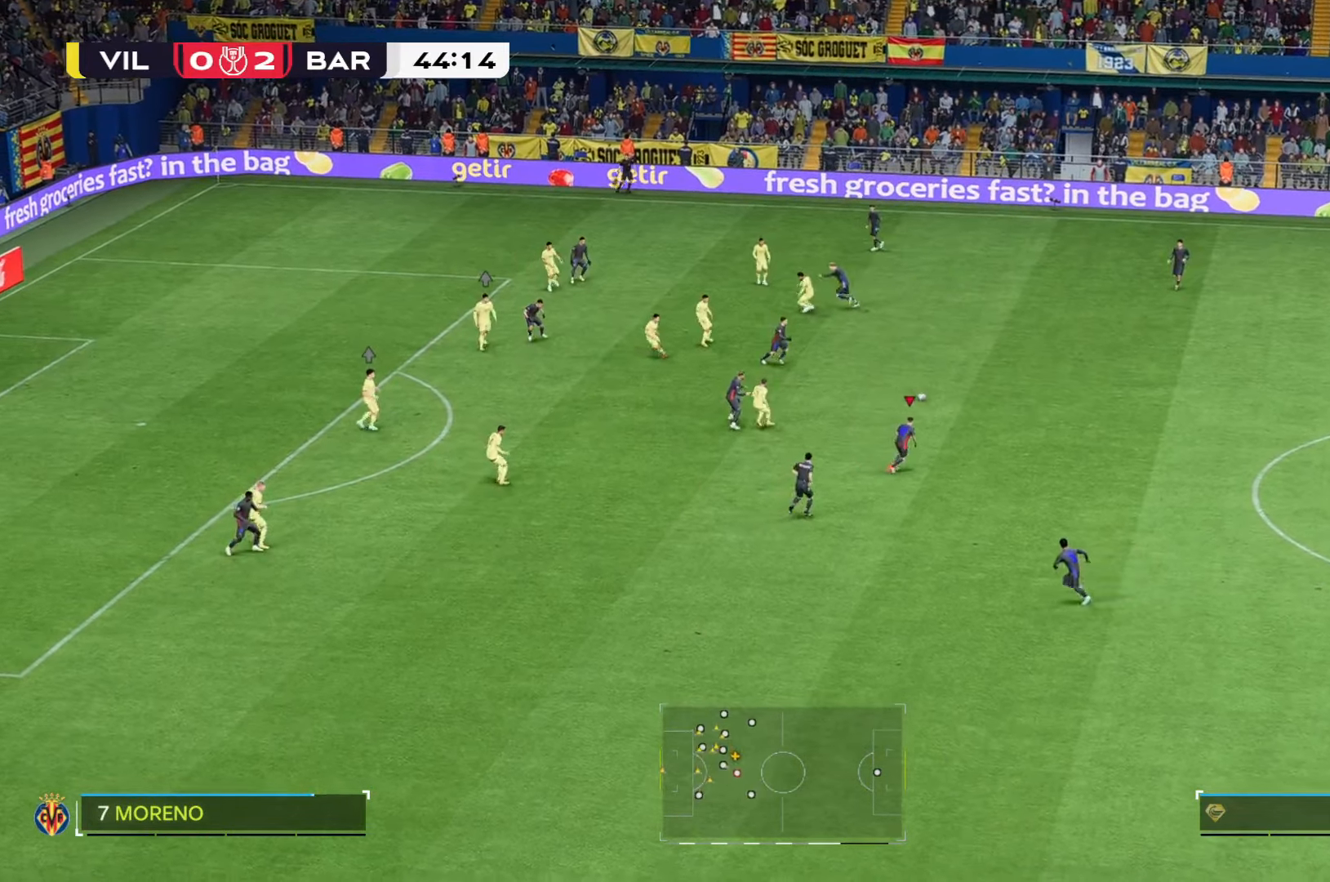
{"buttons": [], "left_stick": "down", "right_stick": "center", "events": [[216, "left_stick", "center"], [416, "left_stick", "down"]]}
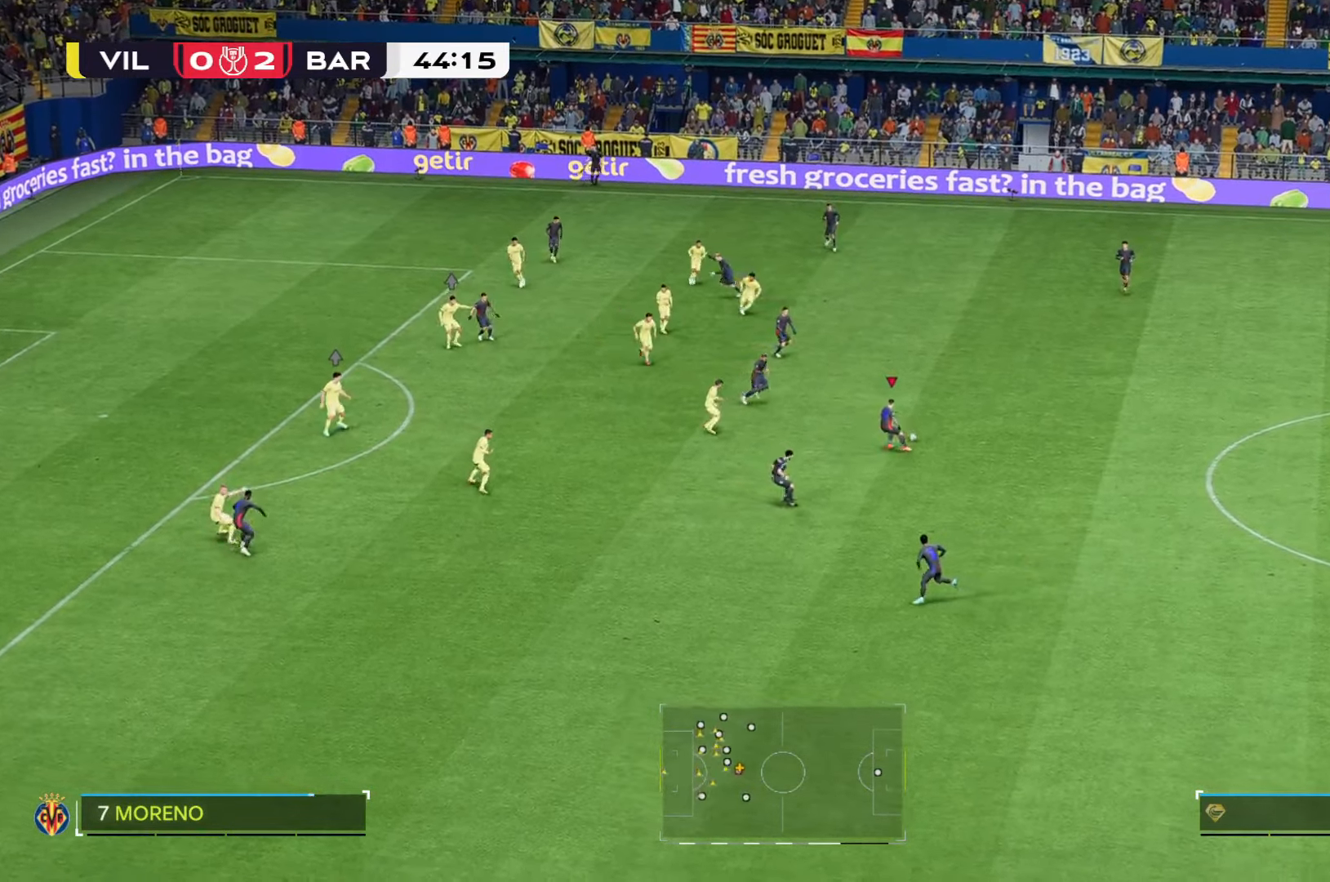
{"buttons": [], "left_stick": "down", "right_stick": "center", "events": []}
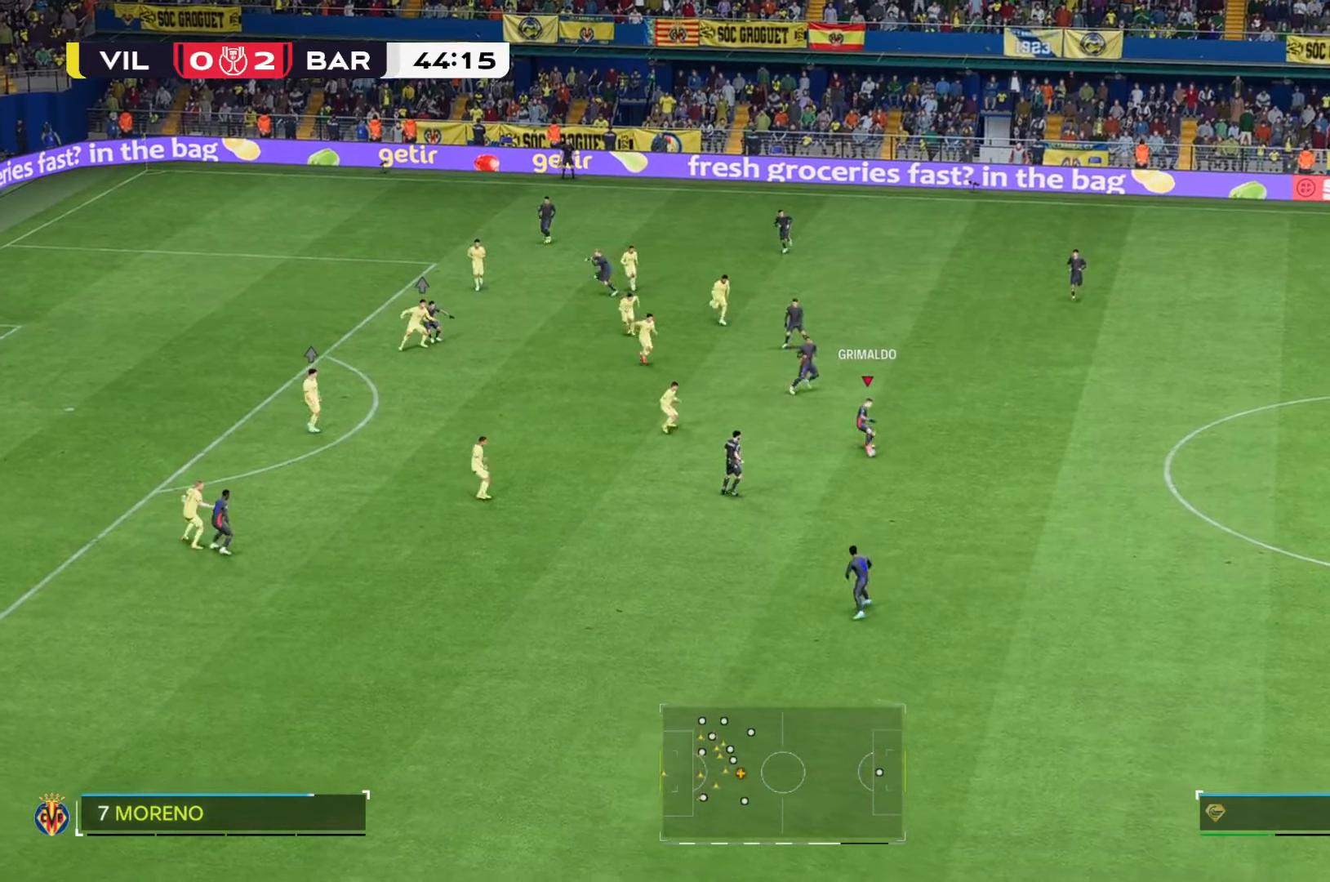
{"buttons": [], "left_stick": "down", "right_stick": "center", "events": []}
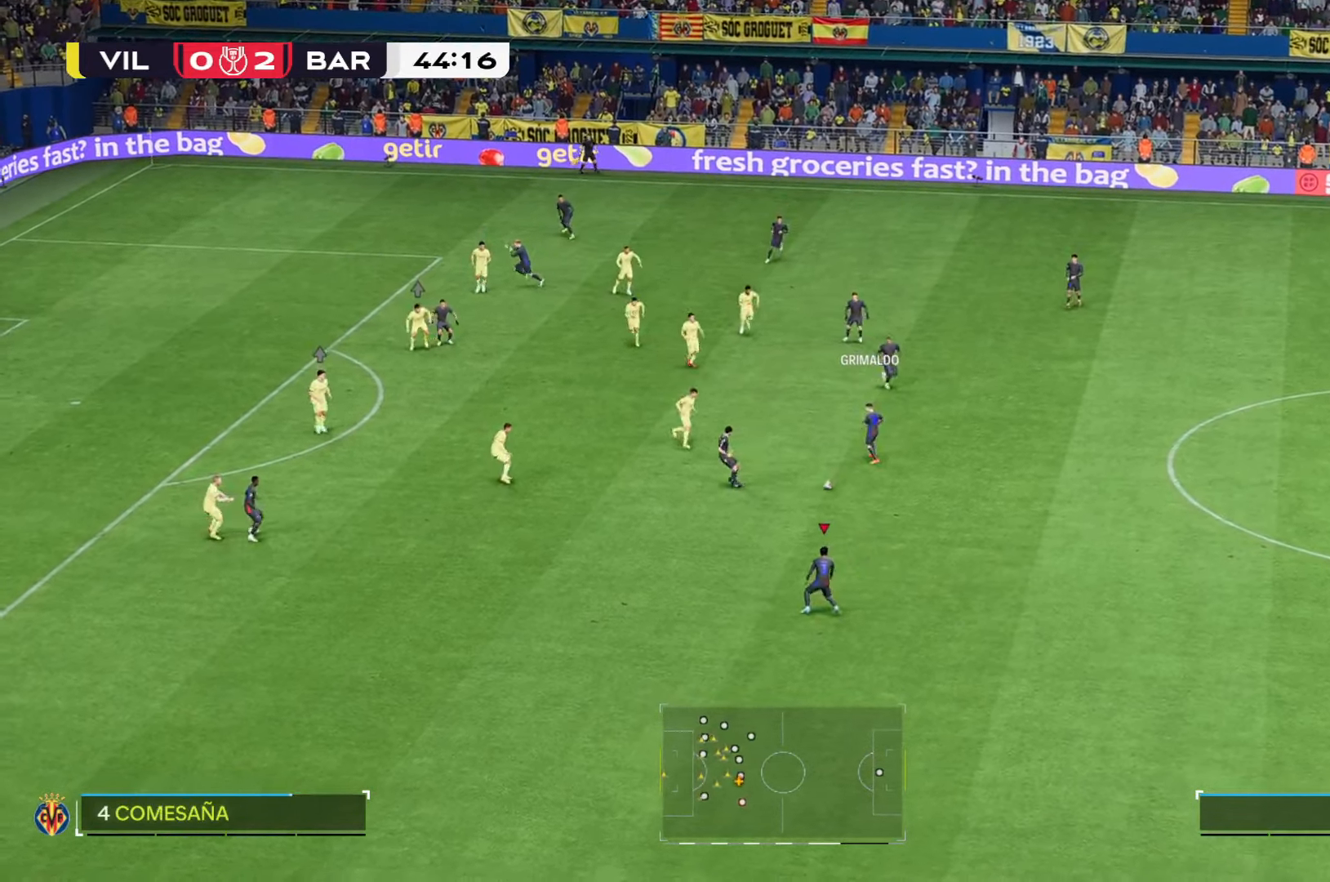
{"buttons": [], "left_stick": "down", "right_stick": "center", "events": []}
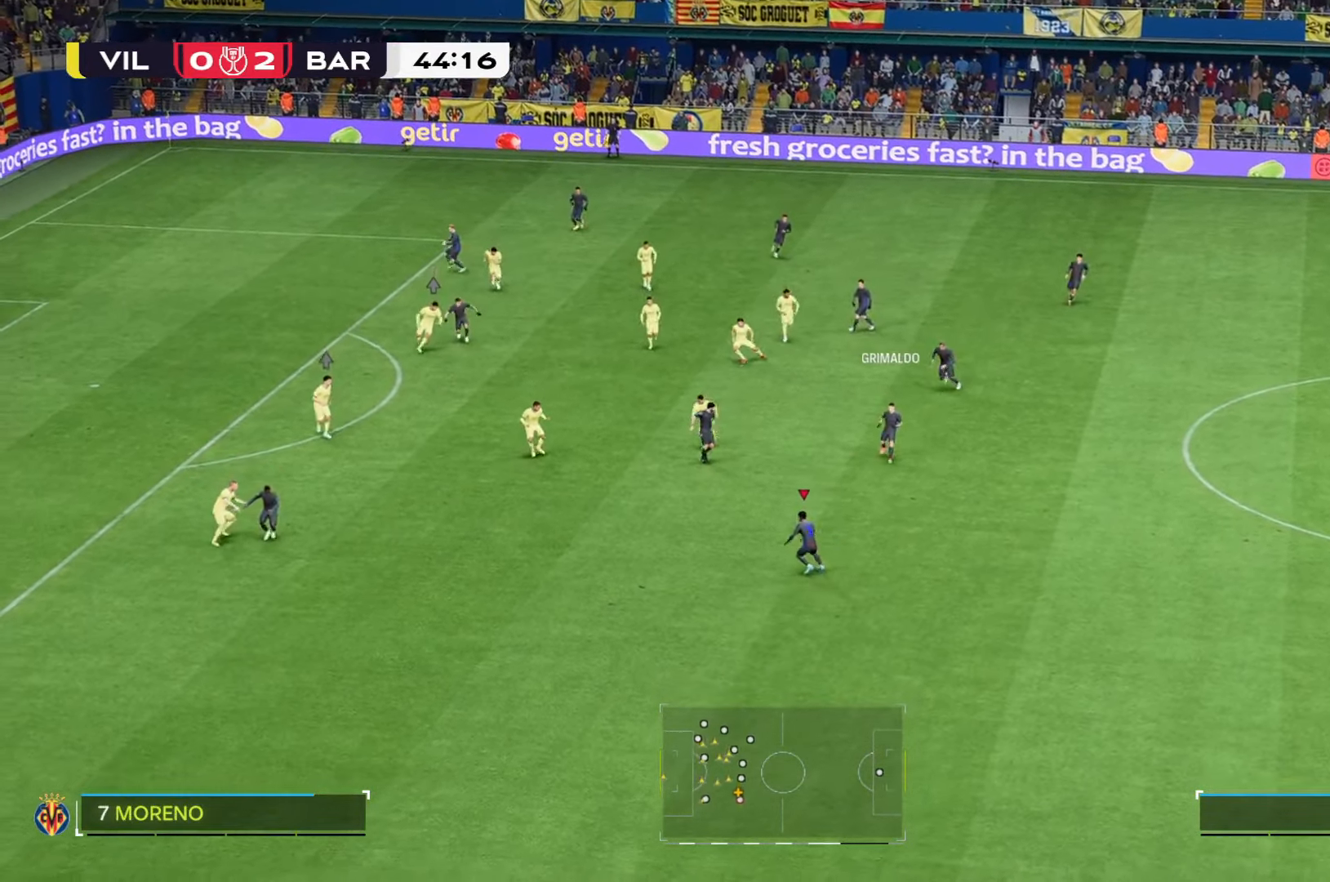
{"buttons": [], "left_stick": "down", "right_stick": "center", "events": []}
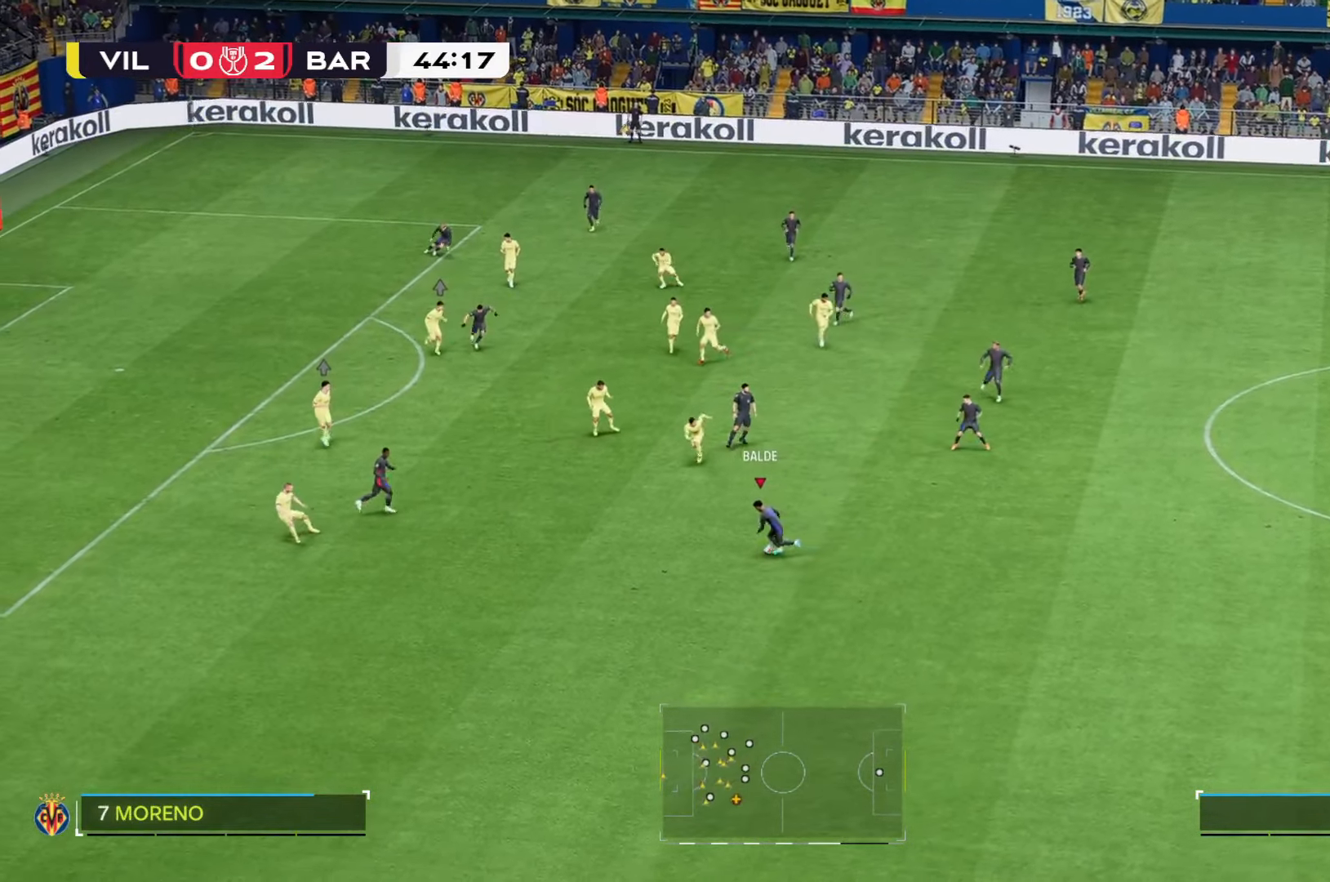
{"buttons": [], "left_stick": "center", "right_stick": "center", "events": [[250, "left_stick", "center"]]}
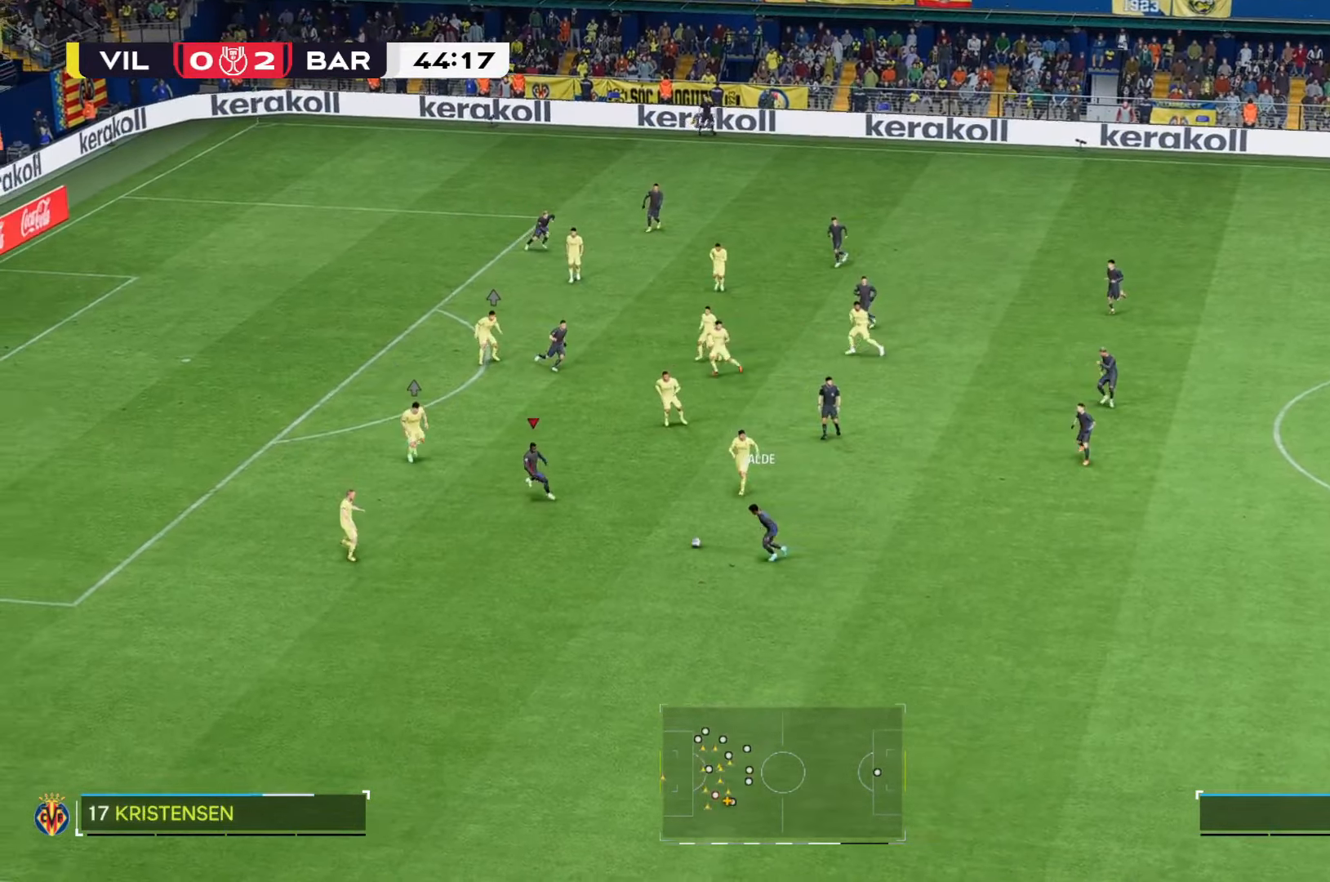
{"buttons": [], "left_stick": "right", "right_stick": "center", "events": [[316, "left_stick", "right"]]}
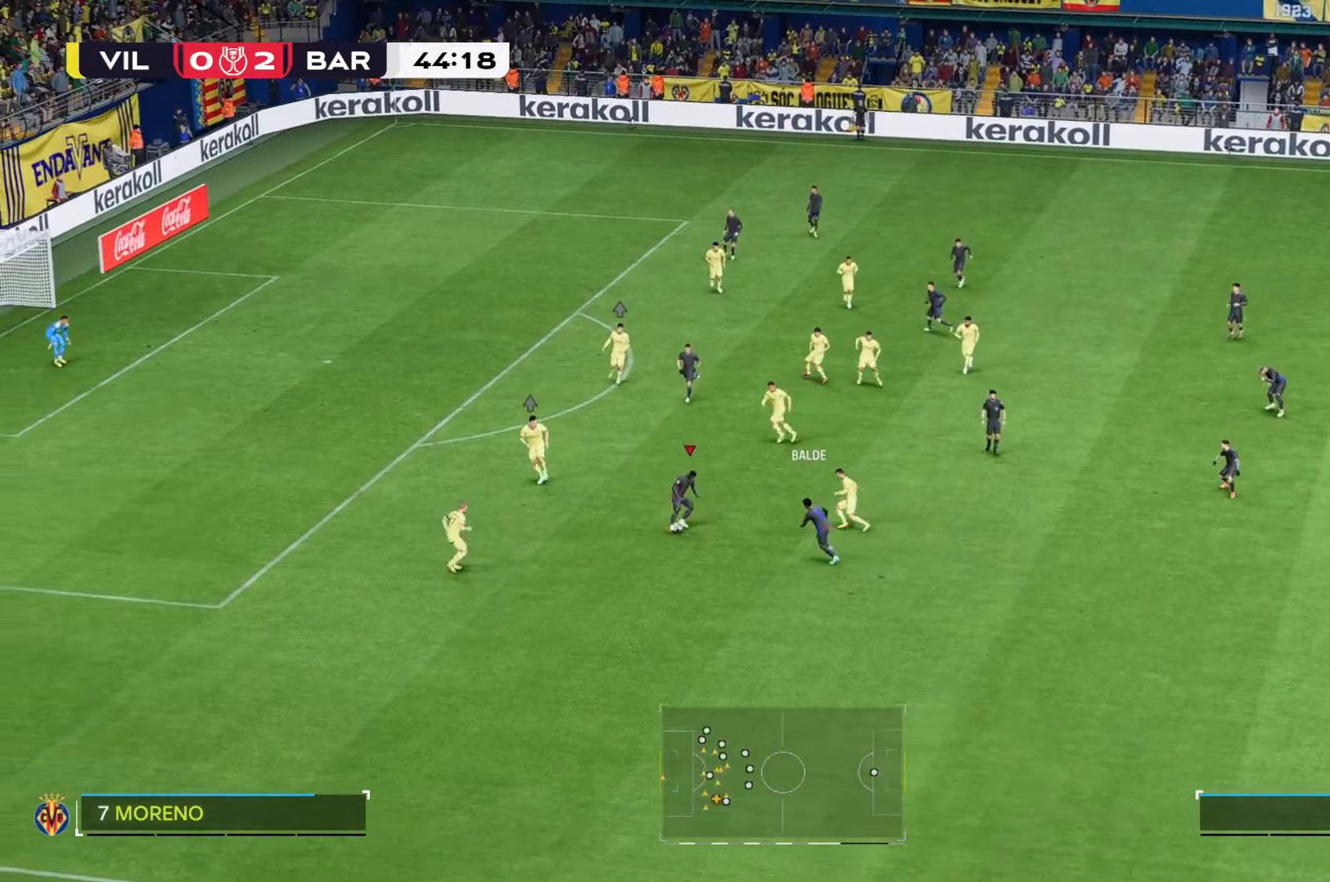
{"buttons": [], "left_stick": "center", "right_stick": "center", "events": [[383, "left_stick", "center"]]}
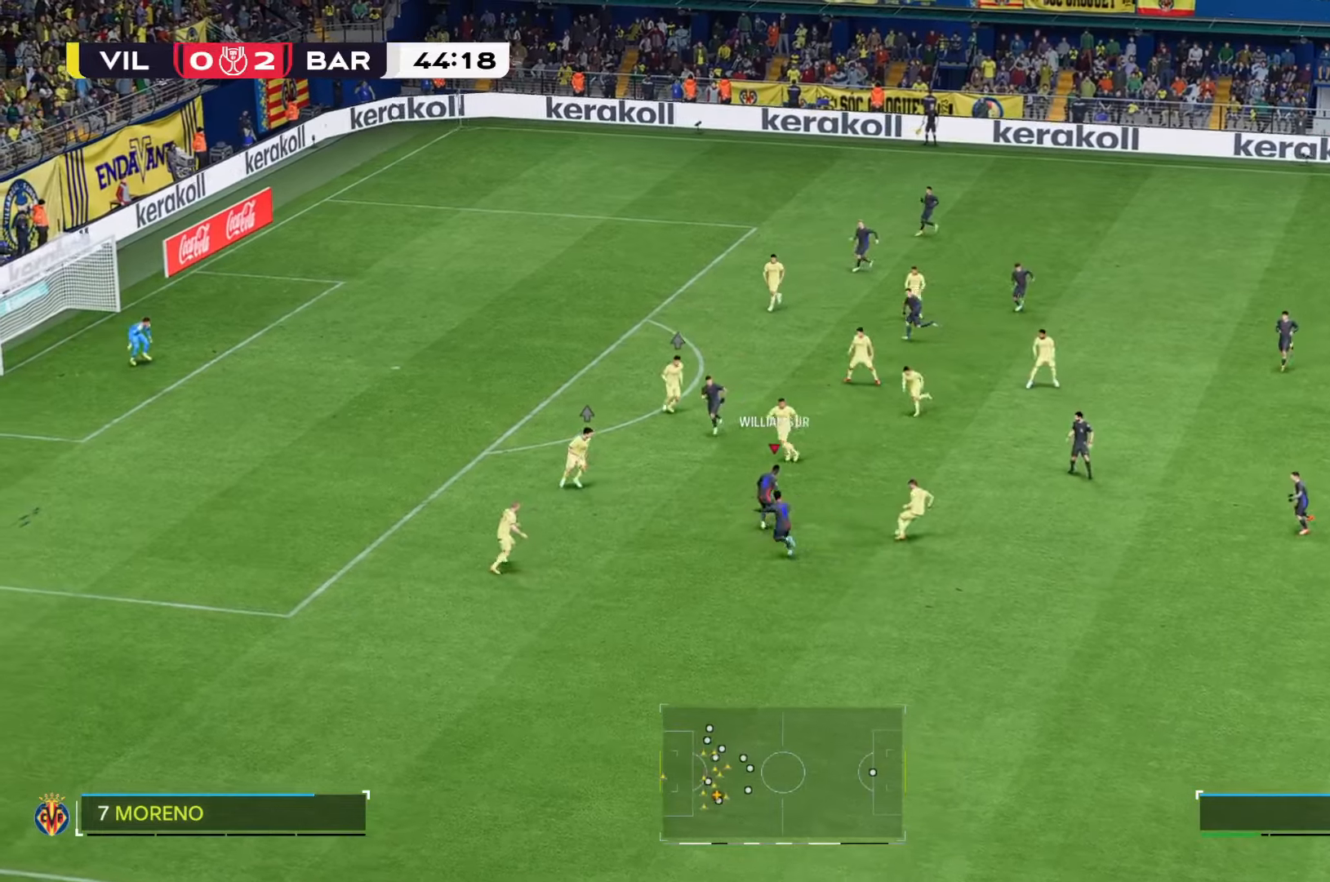
{"buttons": [], "left_stick": "center", "right_stick": "center", "events": []}
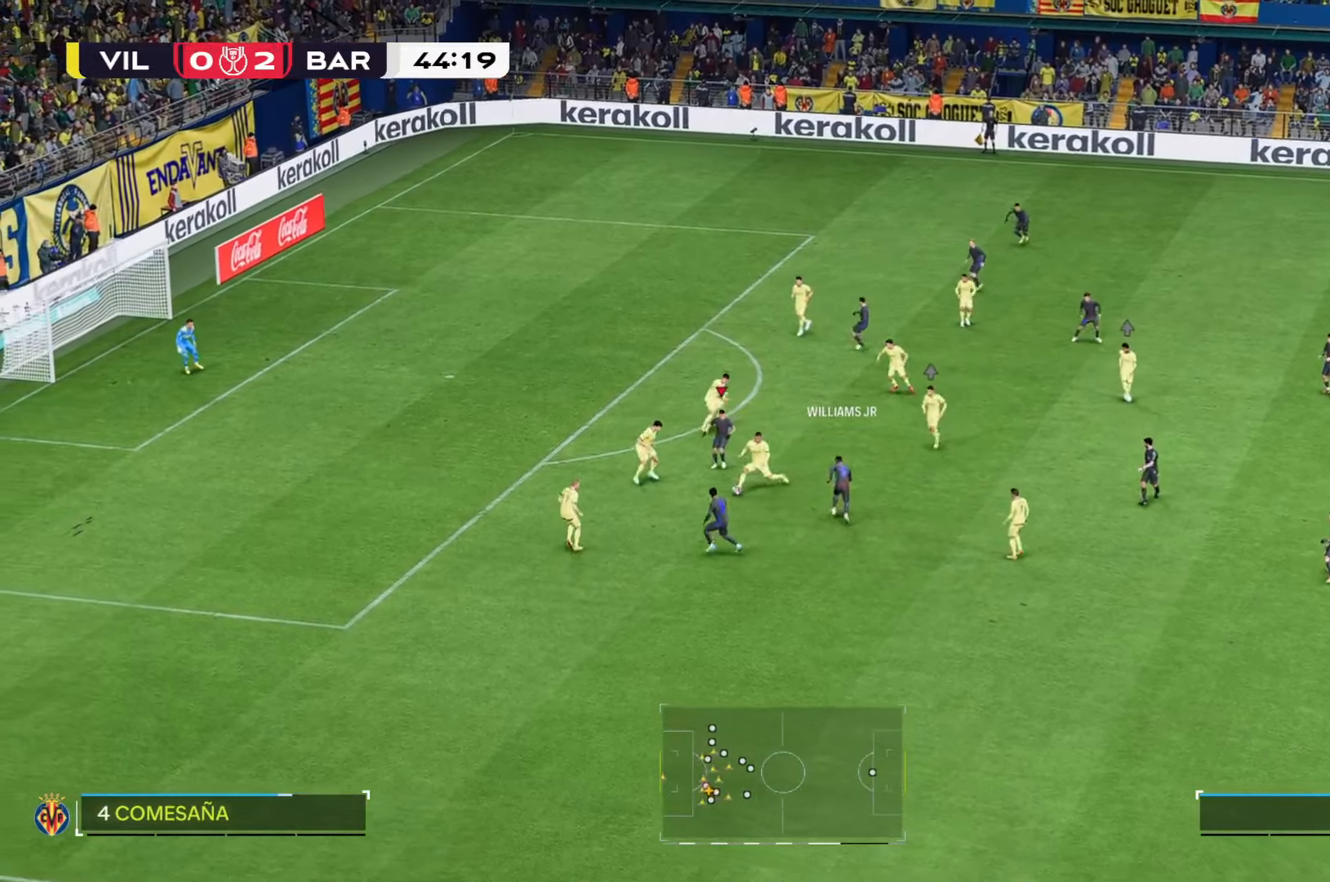
{"buttons": [], "left_stick": "down-right", "right_stick": "center", "events": [[50, "left_stick", "down"], [350, "left_stick", "down-right"]]}
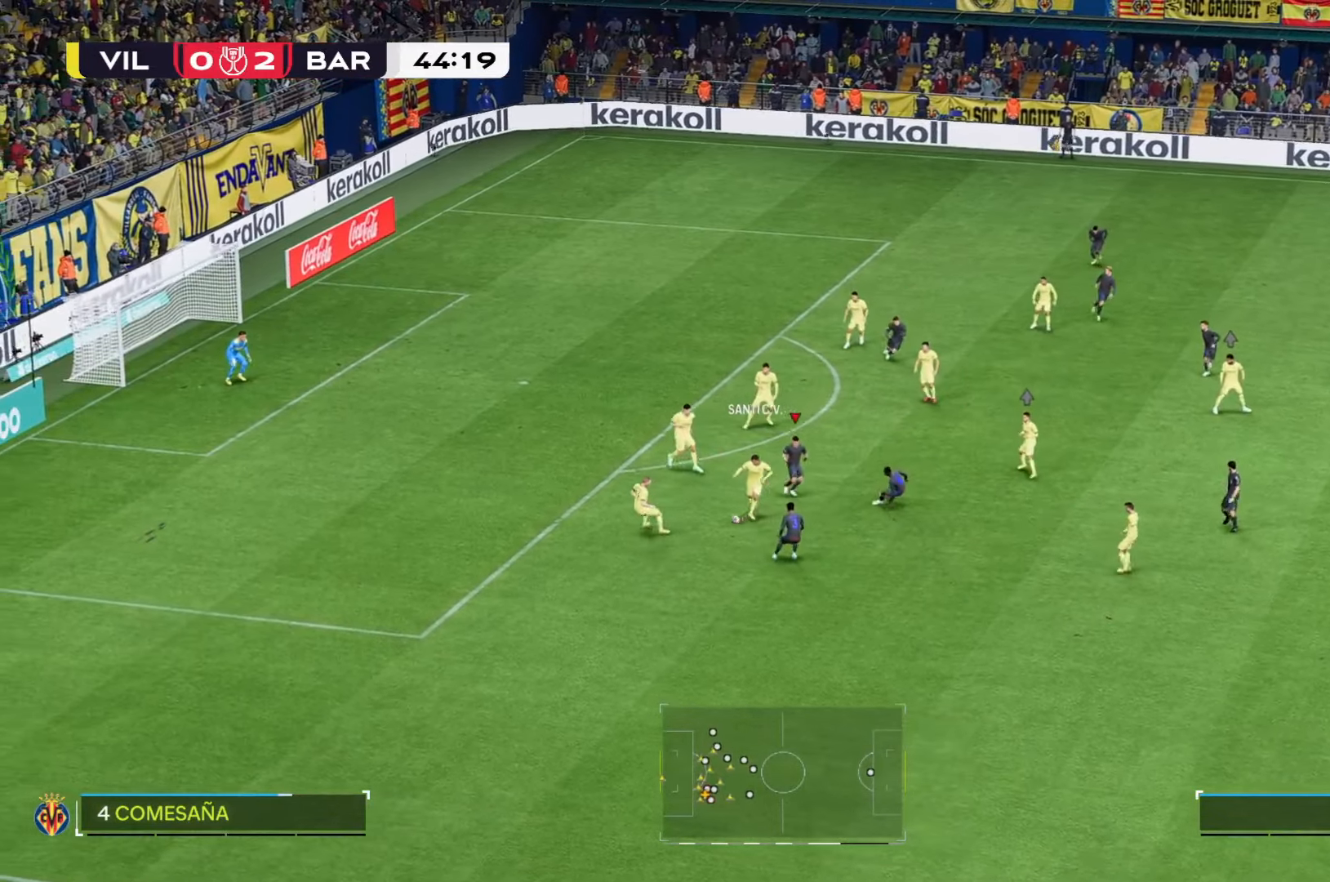
{"buttons": [], "left_stick": "down", "right_stick": "center", "events": [[216, "left_stick", "down"]]}